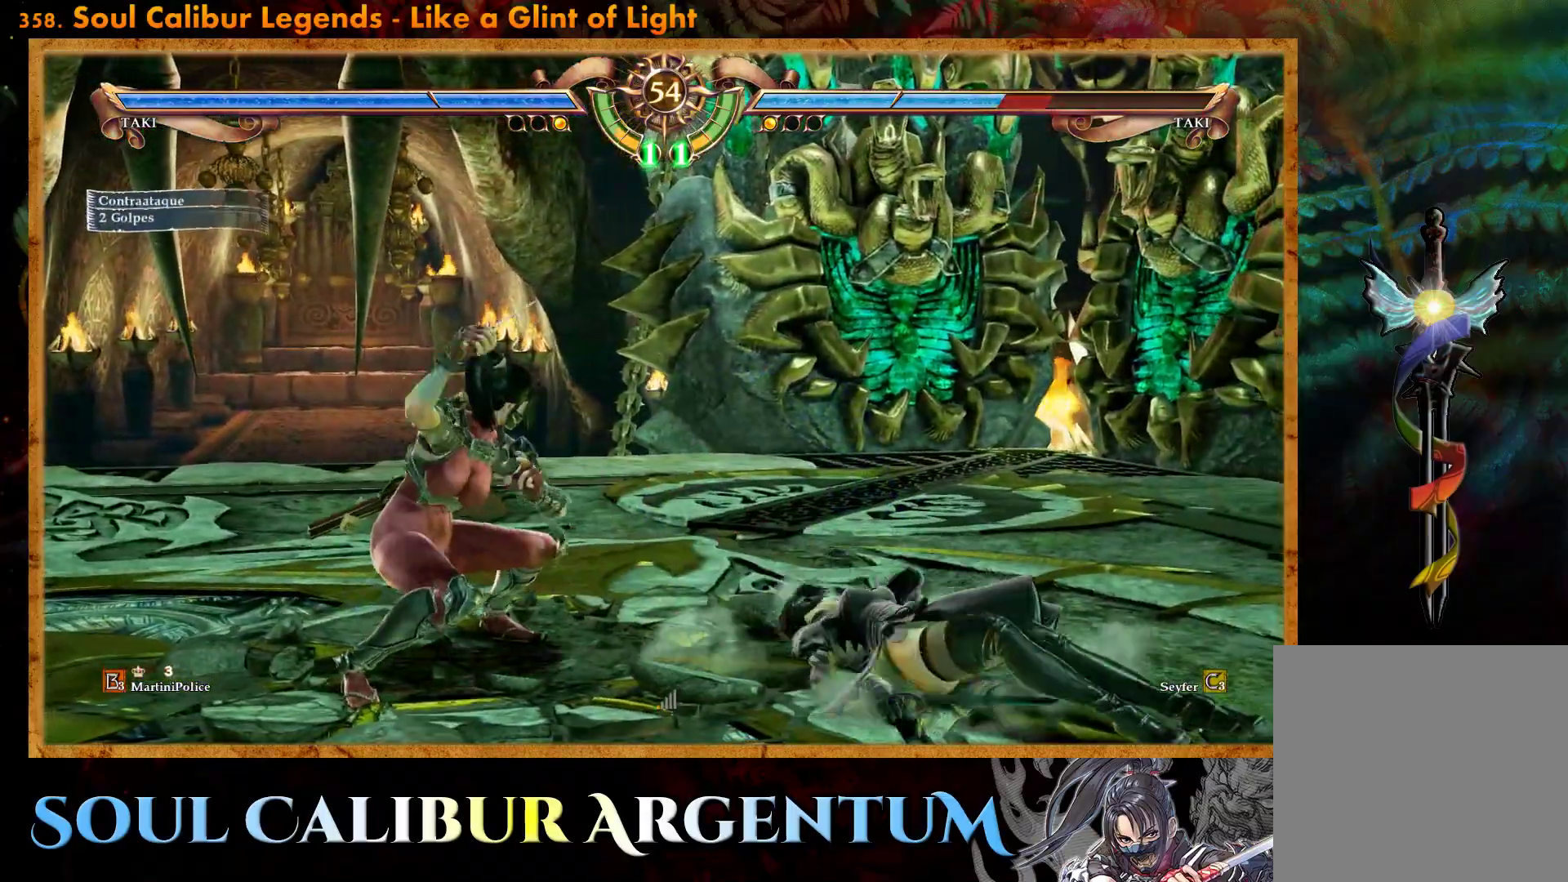
Gameplay with a controller (PlayStation layout); each line is a JSON object with the inputs held at the frame after it. "events" lists button and stick changes between this image and that frame as [ms after this image, input, new state], when the widget could be followed in between. Not read: left_stick right_stick.
{"buttons": ["CROSS"], "events": [[200, "CROSS", "down"], [300, "SQUARE", "down"], [367, "SQUARE", "up"]]}
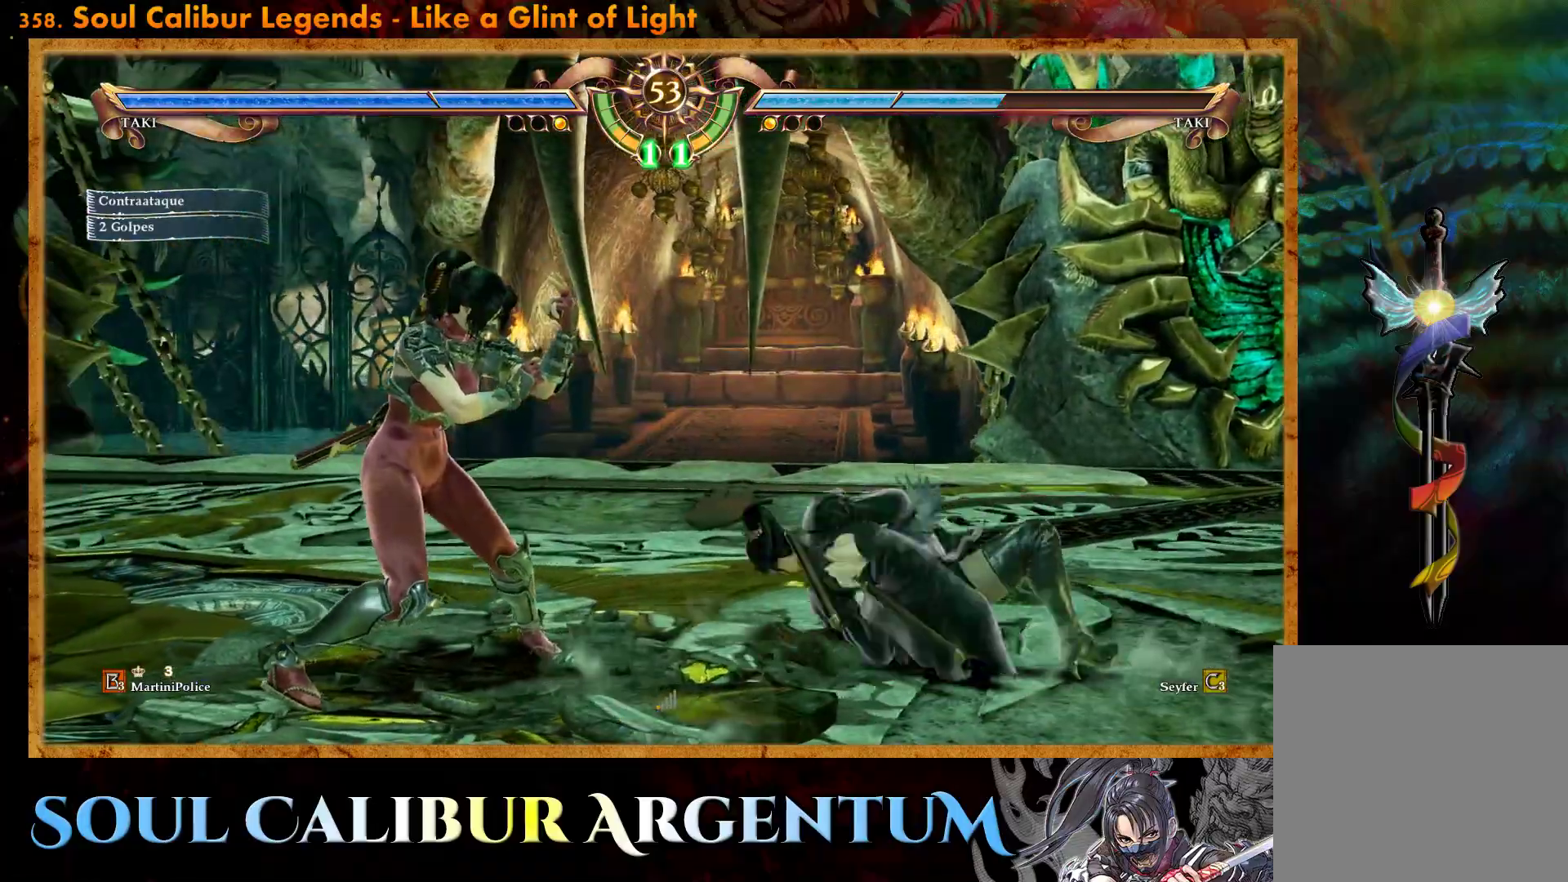
{"buttons": ["SQUARE", "DPAD_LEFT"], "events": [[283, "CROSS", "up"], [433, "DPAD_LEFT", "down"], [433, "SQUARE", "down"]]}
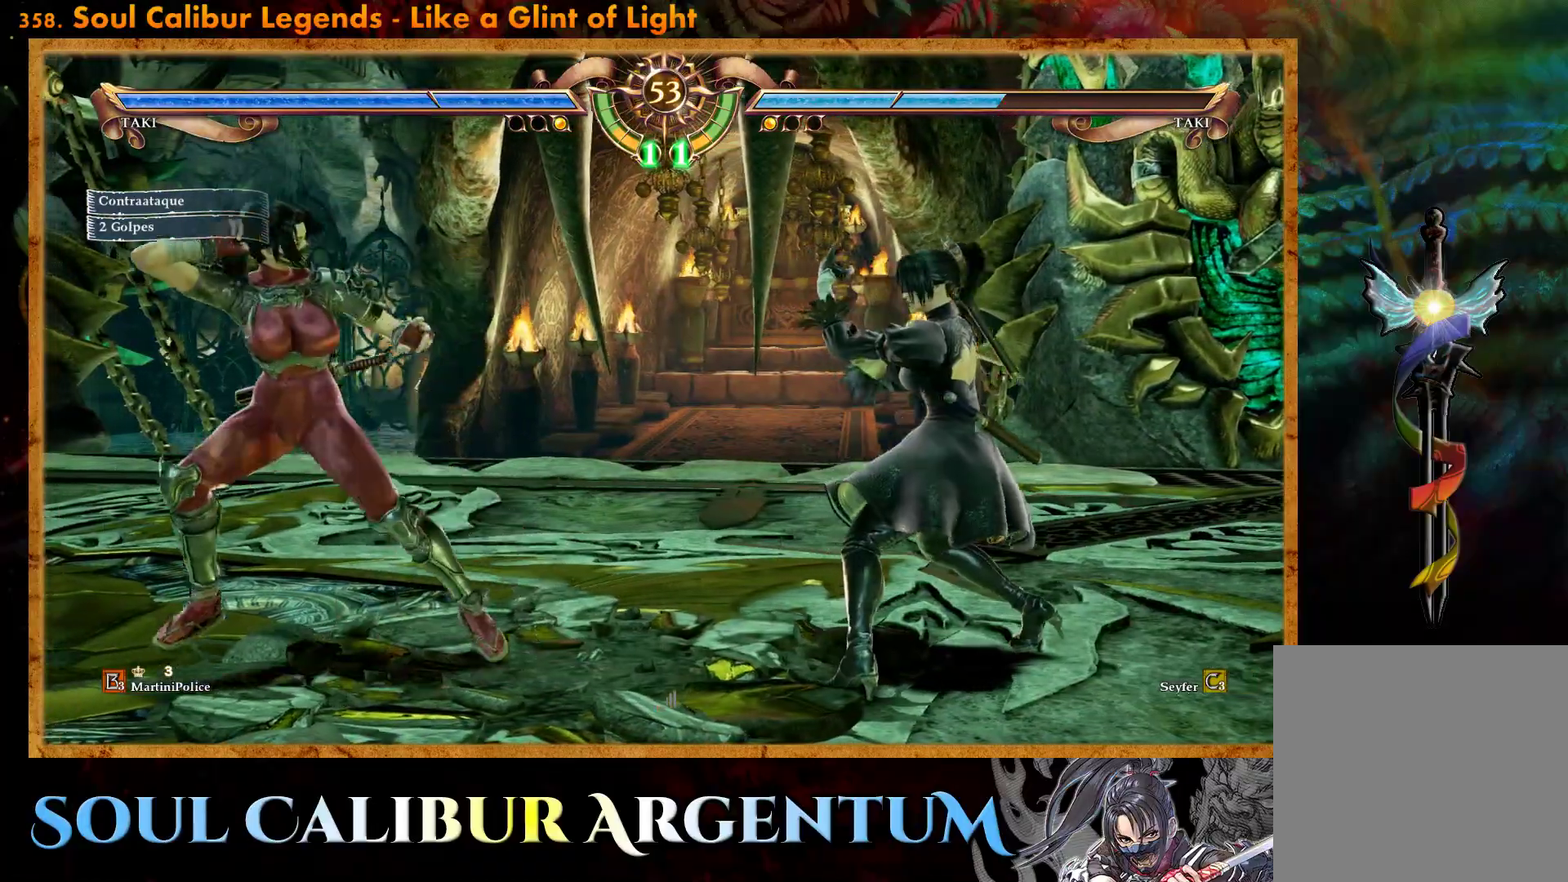
{"buttons": ["R2", "DPAD_LEFT"], "events": [[50, "SQUARE", "up"], [100, "R2", "down"]]}
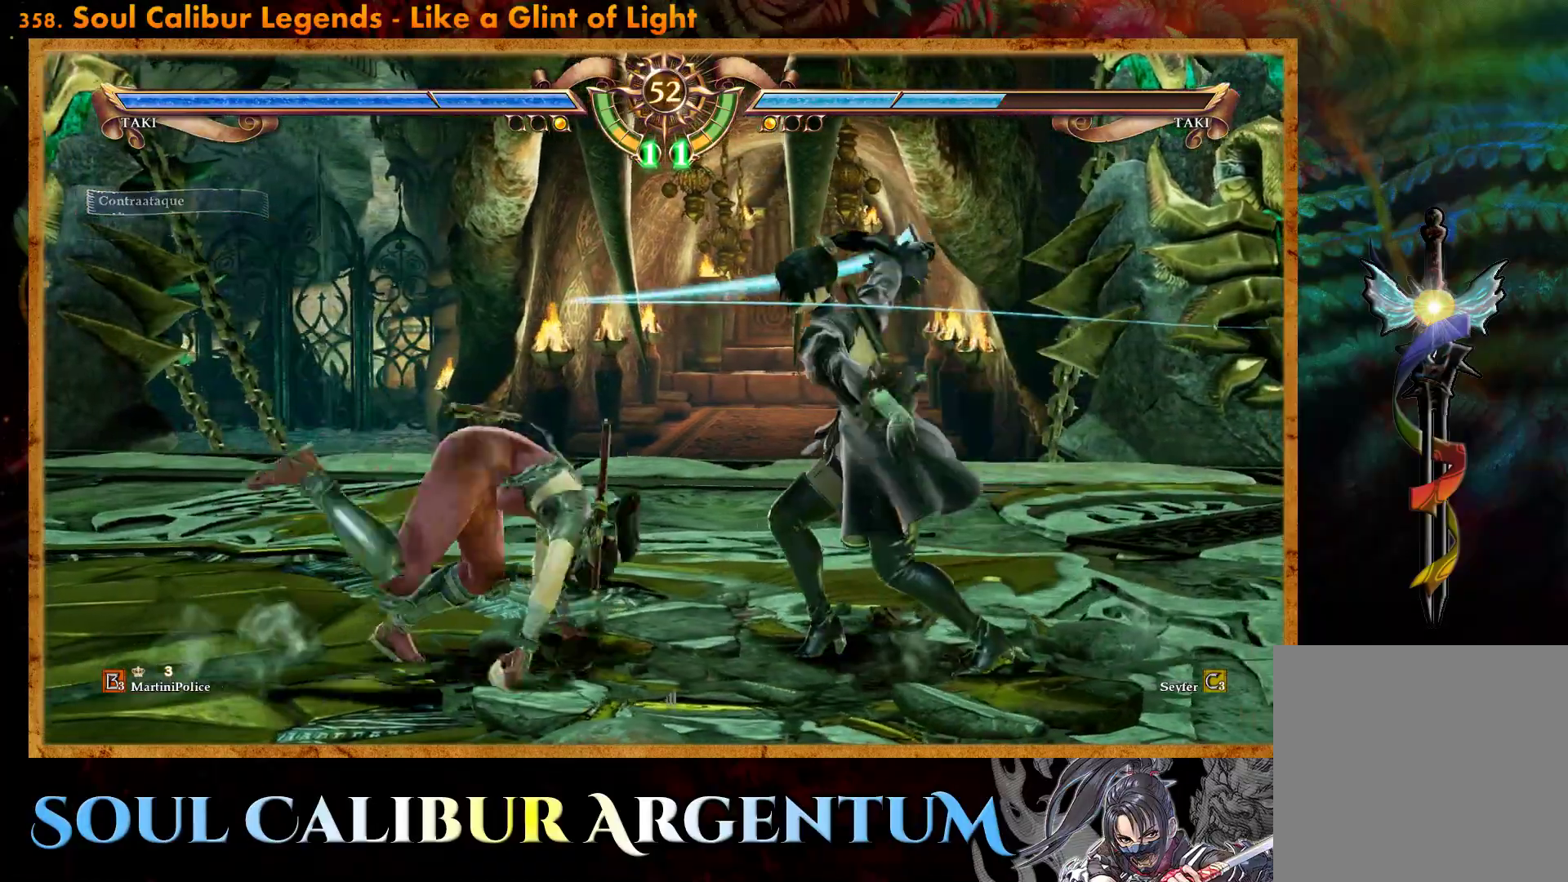
{"buttons": ["CROSS"], "events": [[267, "R2", "up"], [283, "DPAD_LEFT", "up"], [350, "CROSS", "down"]]}
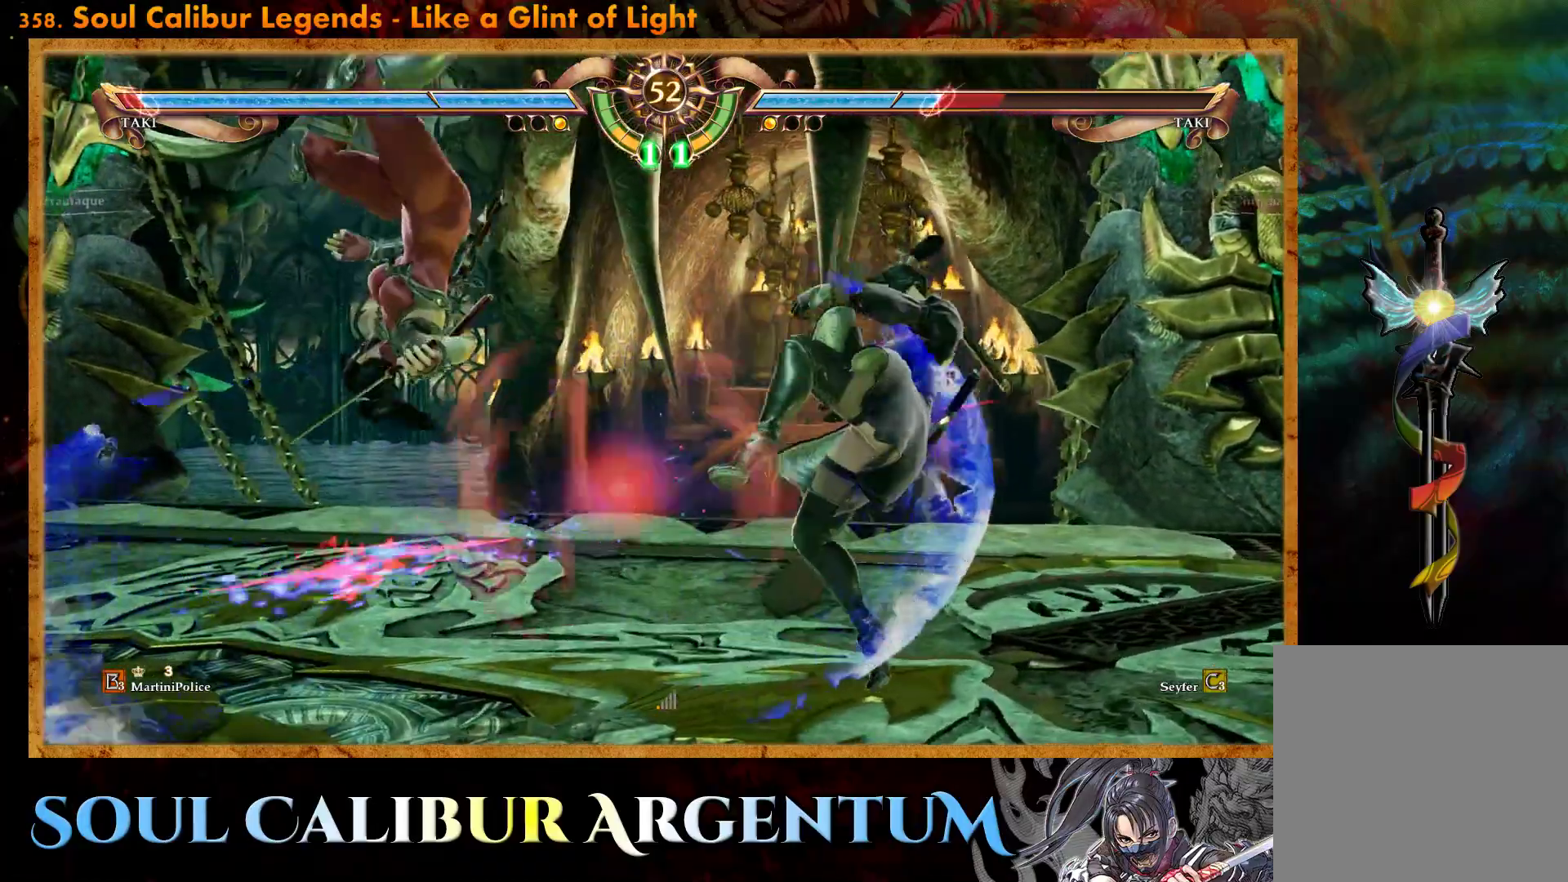
{"buttons": ["CROSS", "DPAD_UP"], "events": [[83, "CROSS", "up"], [367, "DPAD_UP", "down"], [450, "CROSS", "down"]]}
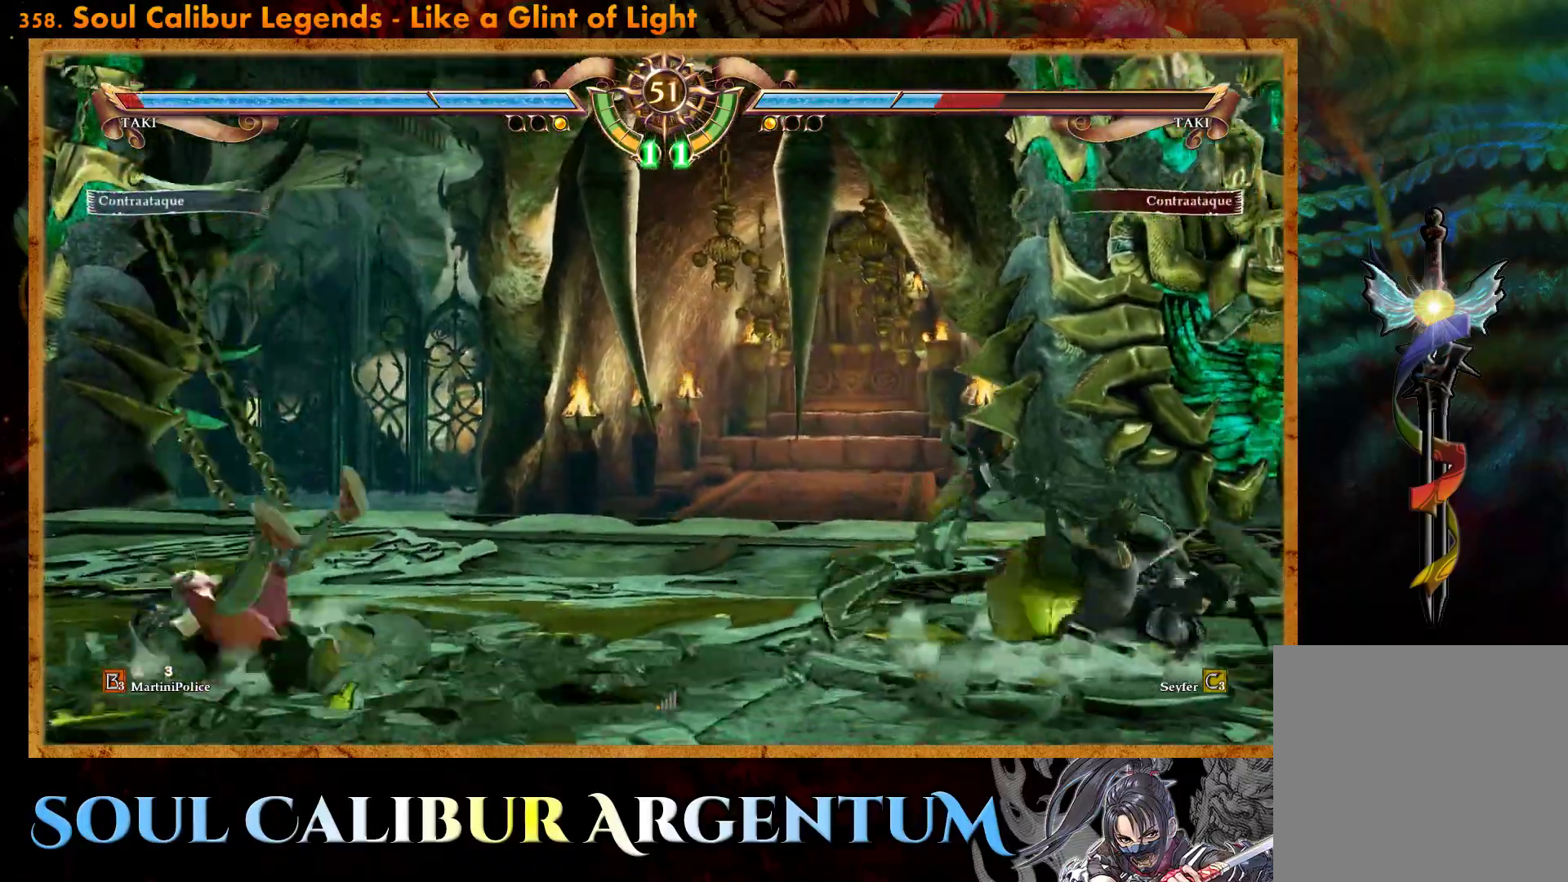
{"buttons": [], "events": [[83, "CROSS", "up"], [83, "DPAD_UP", "up"], [133, "CROSS", "down"], [250, "CROSS", "up"], [400, "DPAD_LEFT", "down"], [483, "DPAD_LEFT", "up"]]}
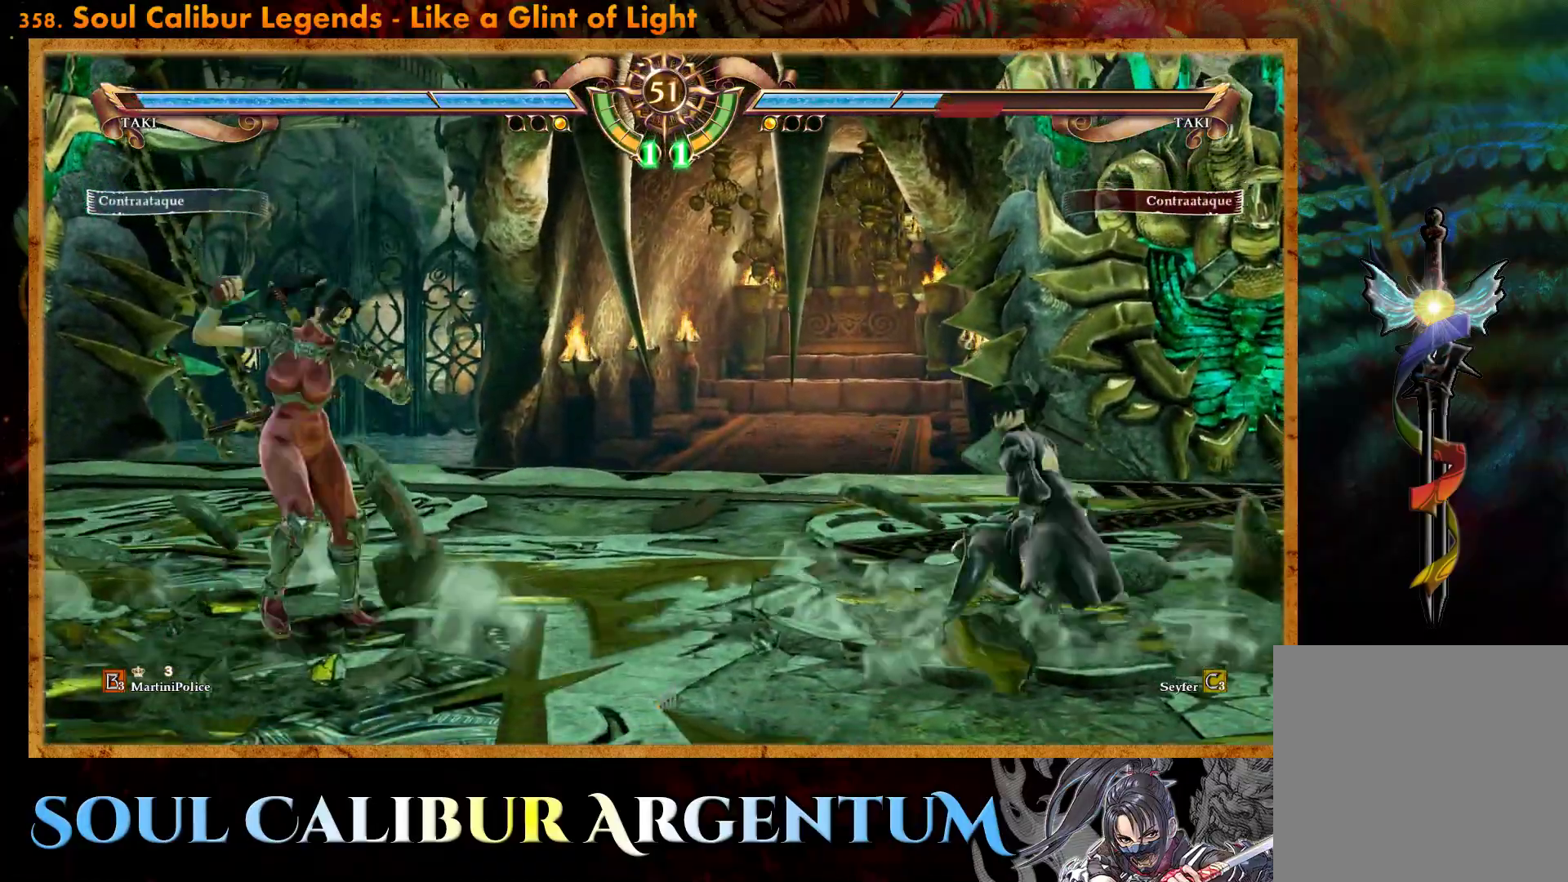
{"buttons": ["CROSS"], "events": [[50, "DPAD_LEFT", "down"], [133, "CIRCLE", "down"], [250, "CIRCLE", "up"], [250, "DPAD_LEFT", "up"], [283, "CROSS", "down"]]}
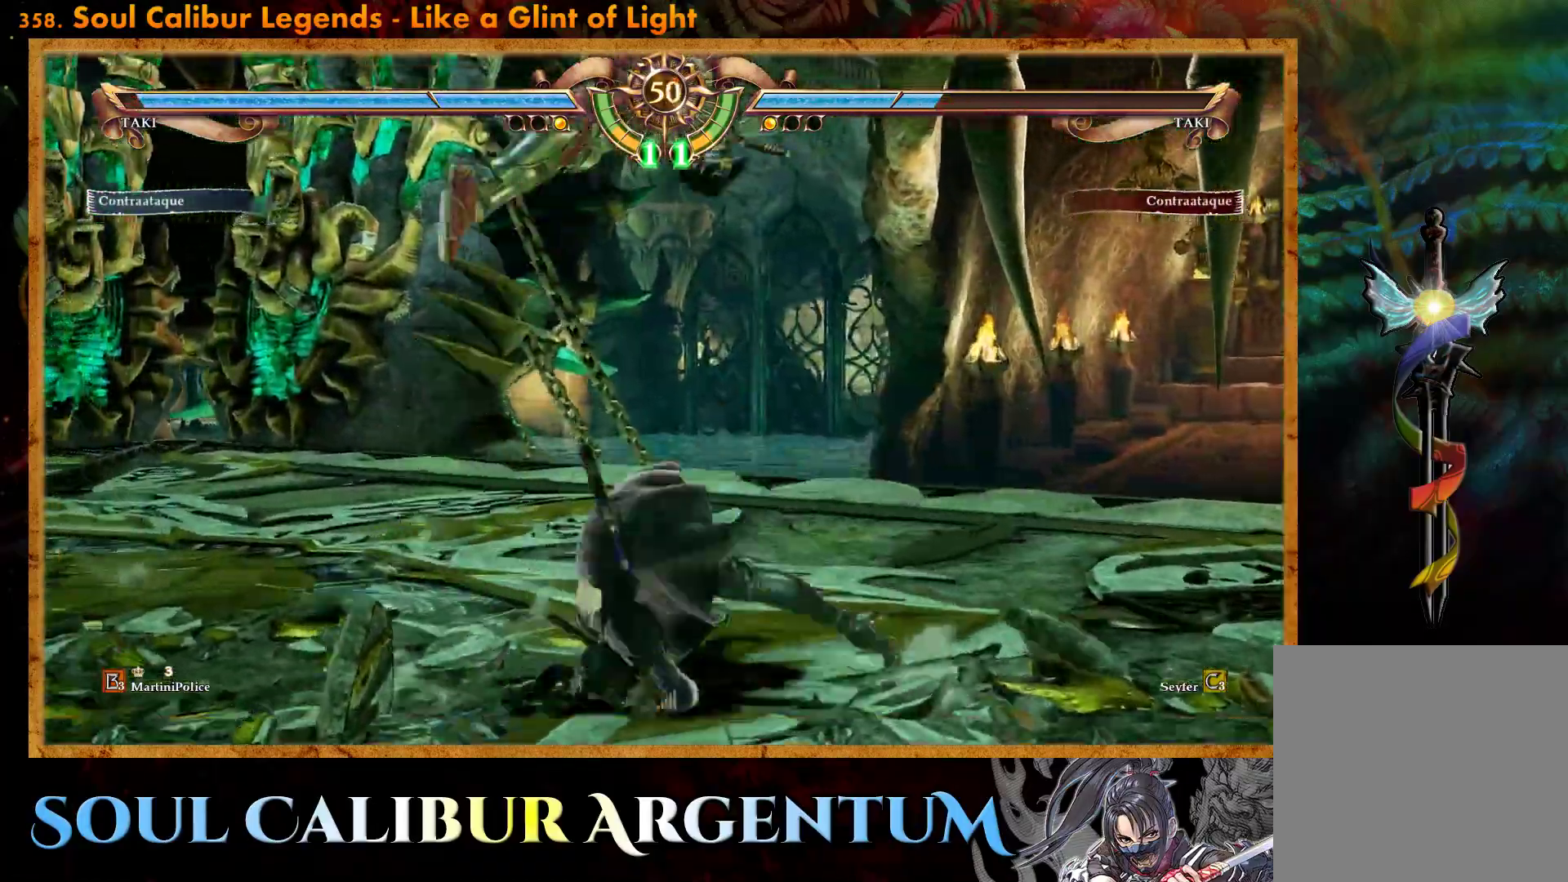
{"buttons": ["CROSS"], "events": [[300, "CROSS", "up"], [500, "CROSS", "down"]]}
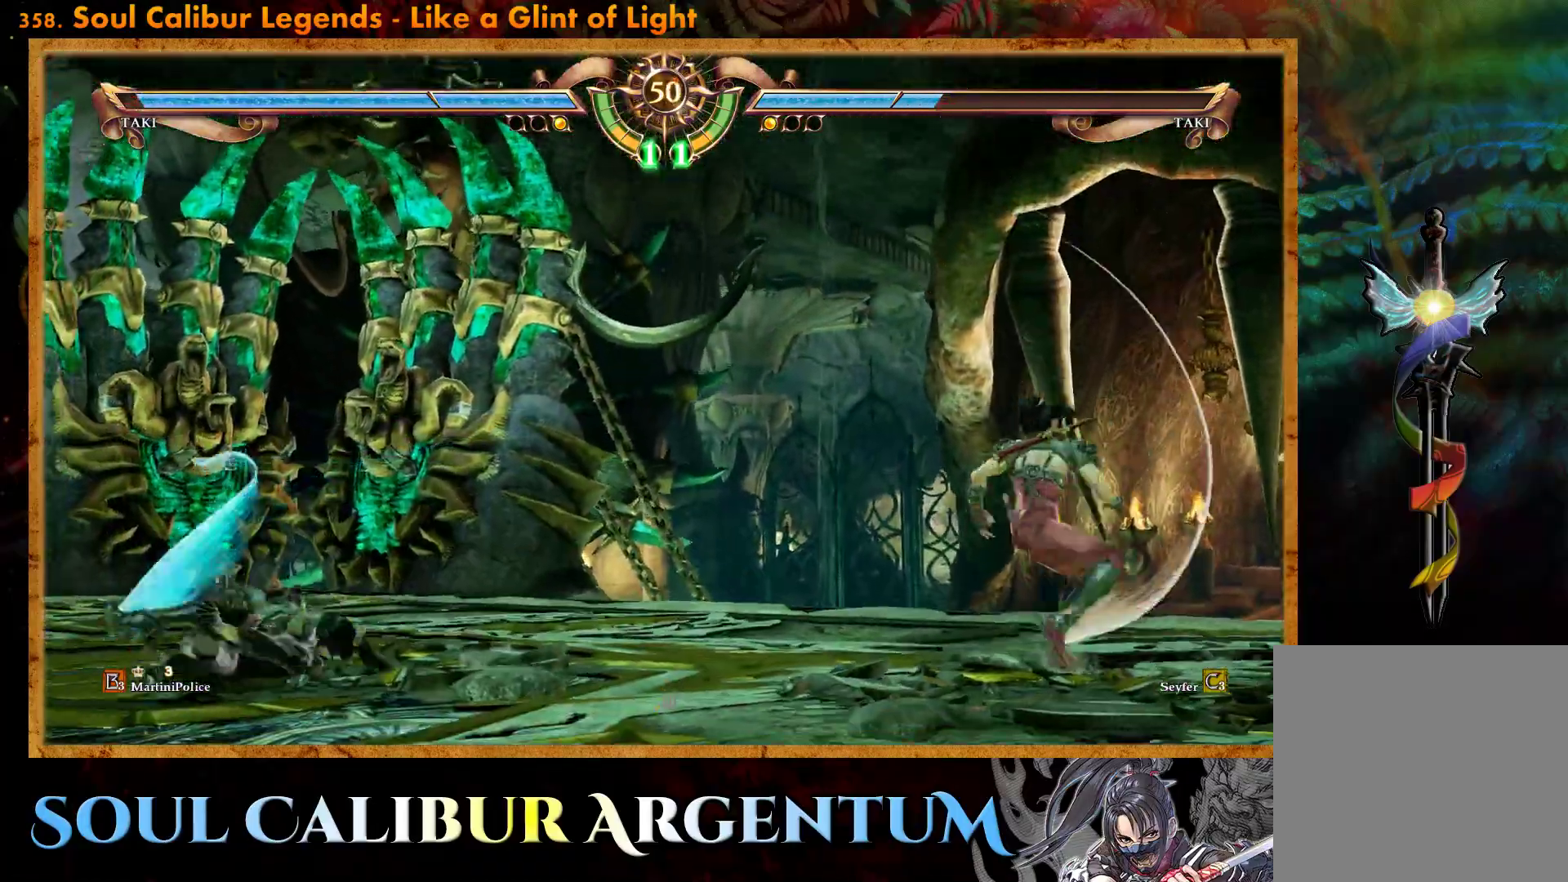
{"buttons": ["R2"], "events": [[300, "CROSS", "up"], [483, "R2", "down"]]}
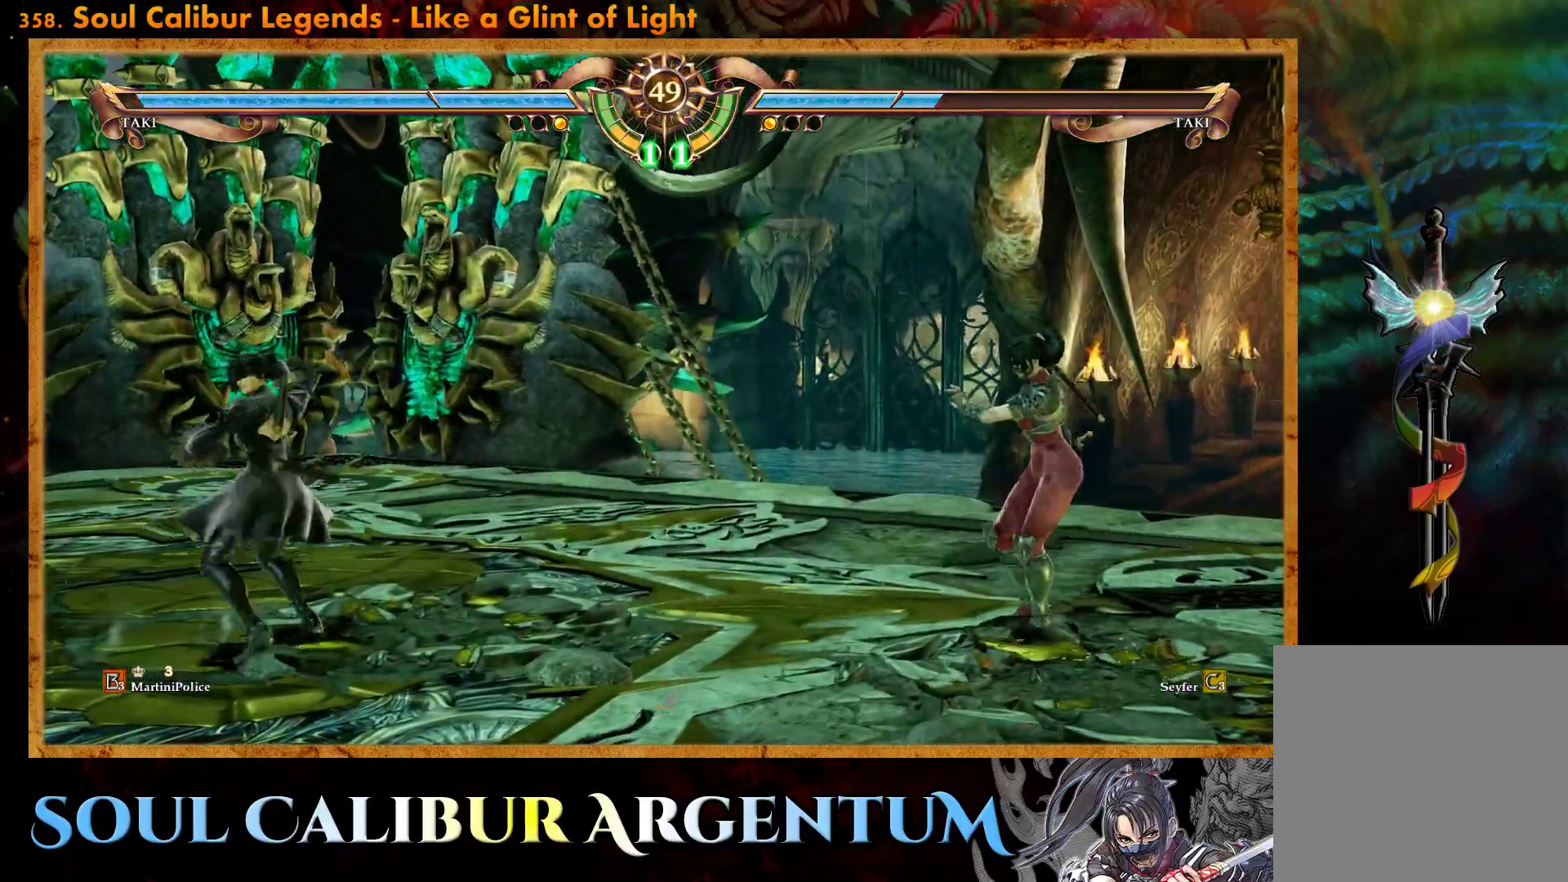
{"buttons": [], "events": [[133, "R2", "up"], [217, "TRIANGLE", "down"], [283, "TRIANGLE", "up"], [350, "TRIANGLE", "down"], [433, "TRIANGLE", "up"]]}
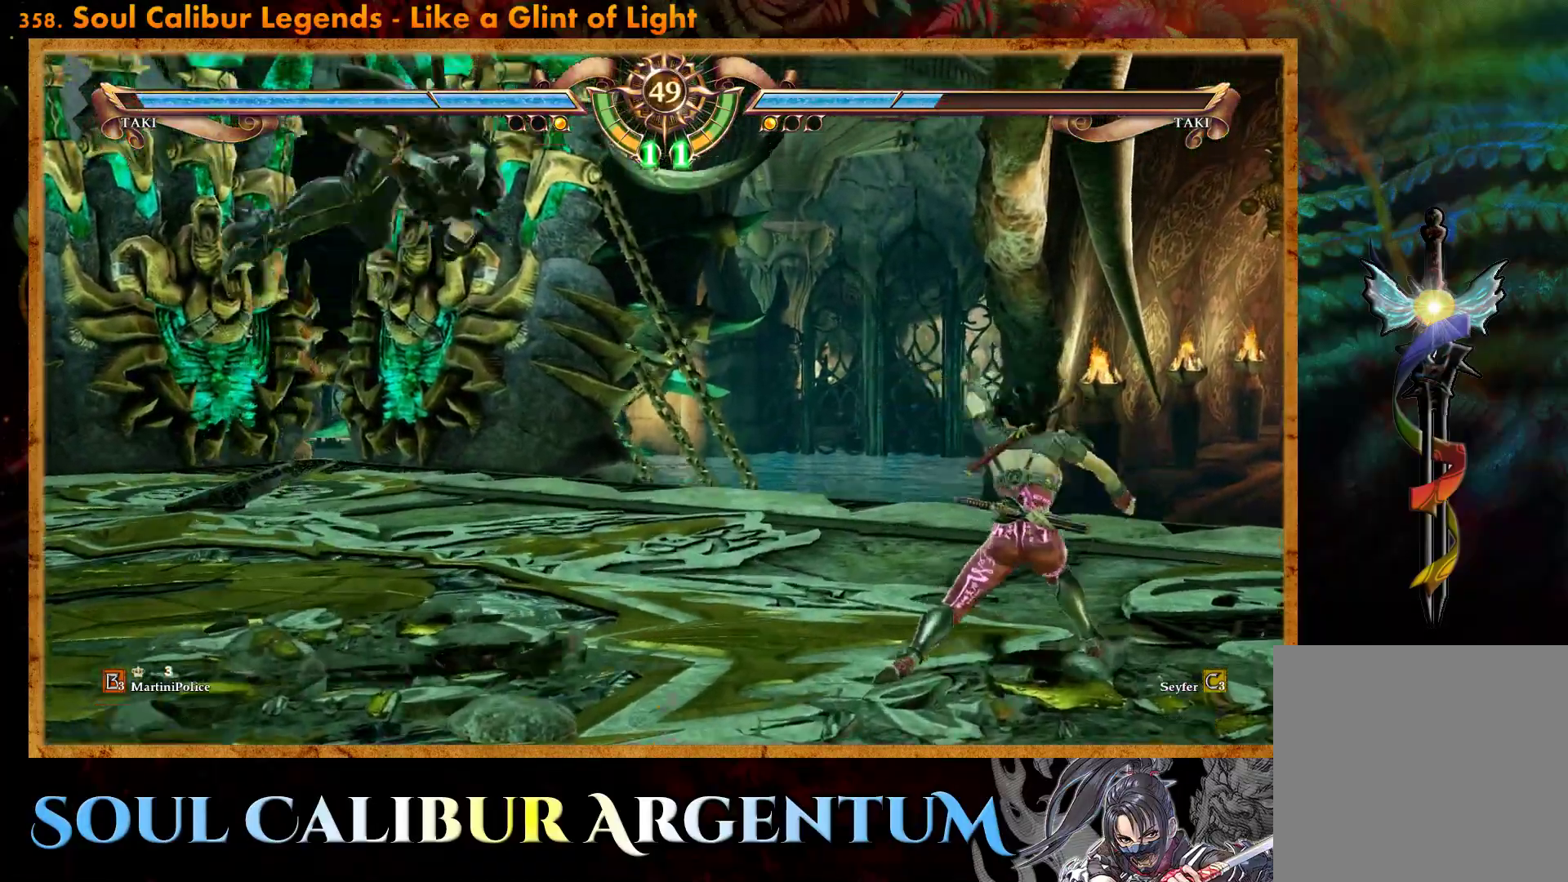
{"buttons": ["CROSS"], "events": [[250, "CROSS", "down"]]}
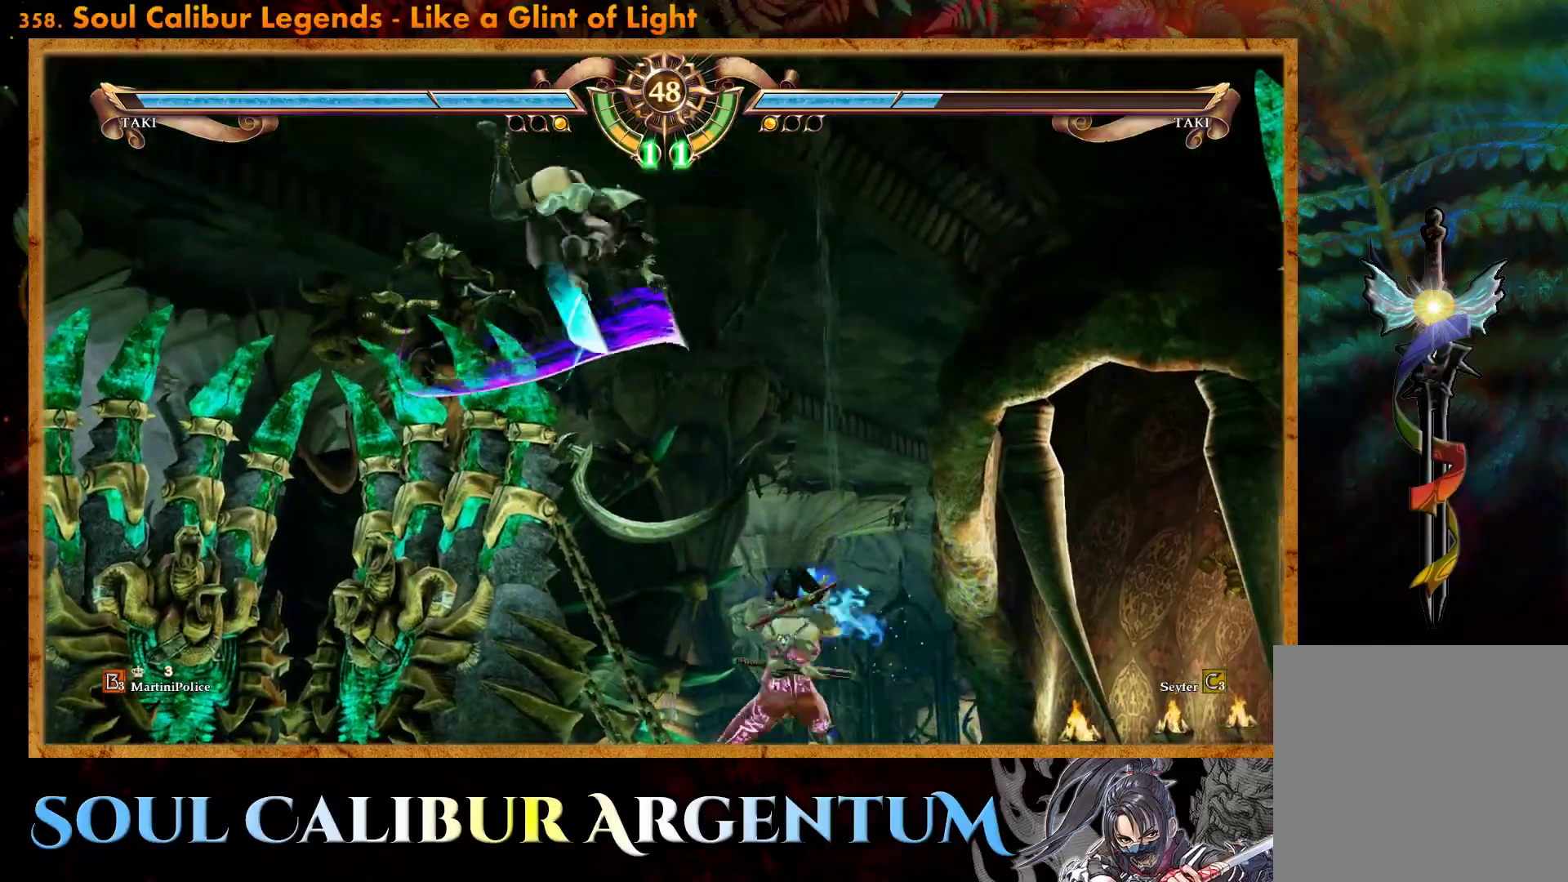
{"buttons": ["L2", "DPAD_DOWN"], "events": [[117, "CROSS", "up"], [367, "DPAD_DOWN", "down"], [383, "L2", "down"]]}
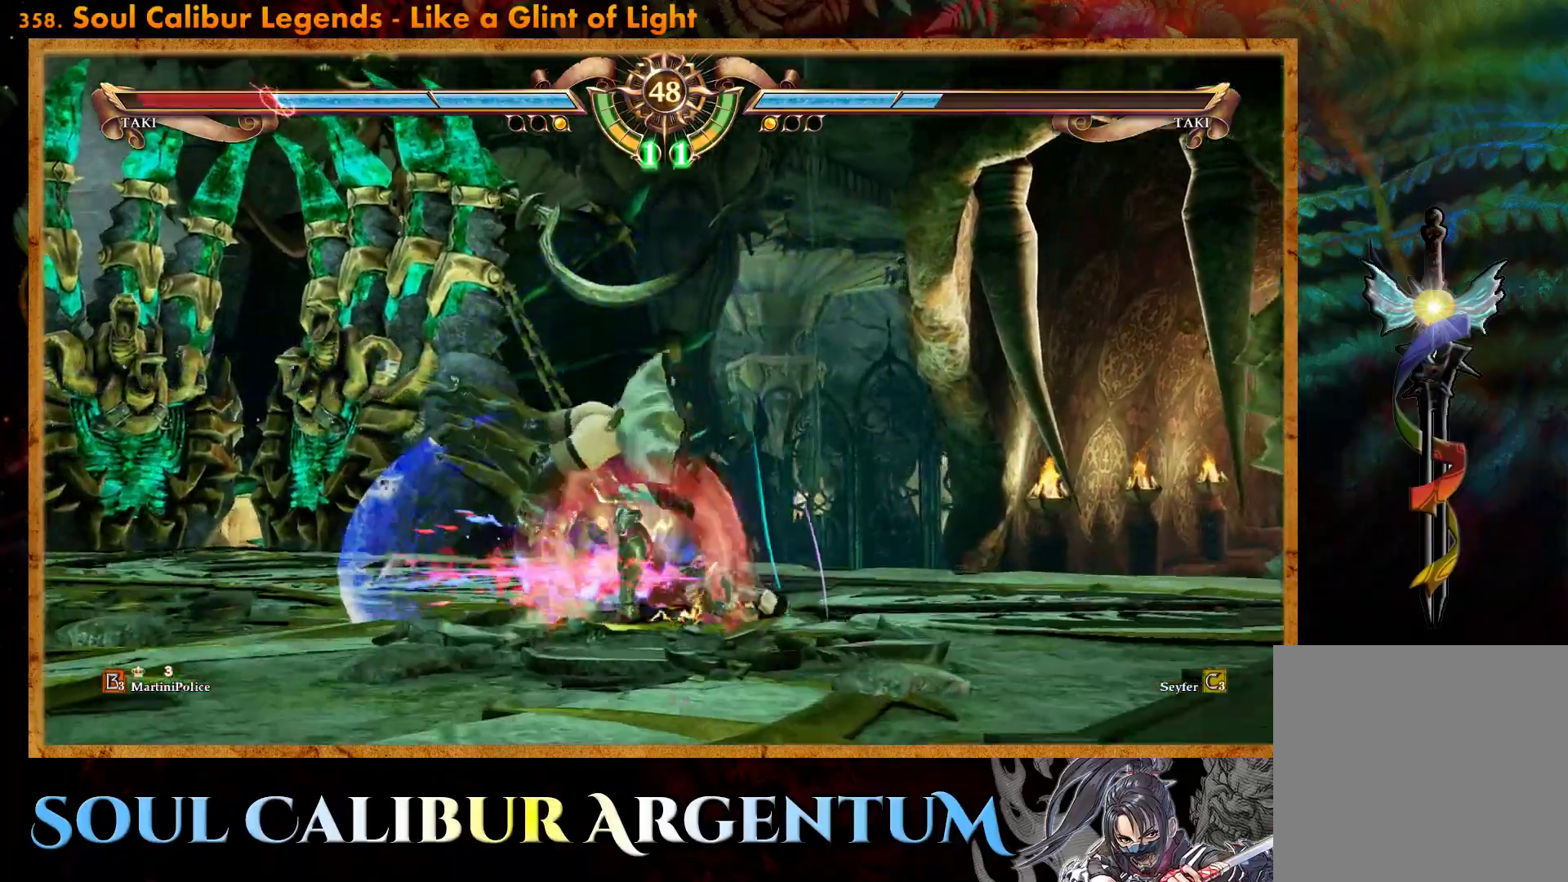
{"buttons": [], "events": [[17, "L2", "up"], [83, "L2", "down"], [133, "L2", "up"], [150, "DPAD_DOWN", "up"]]}
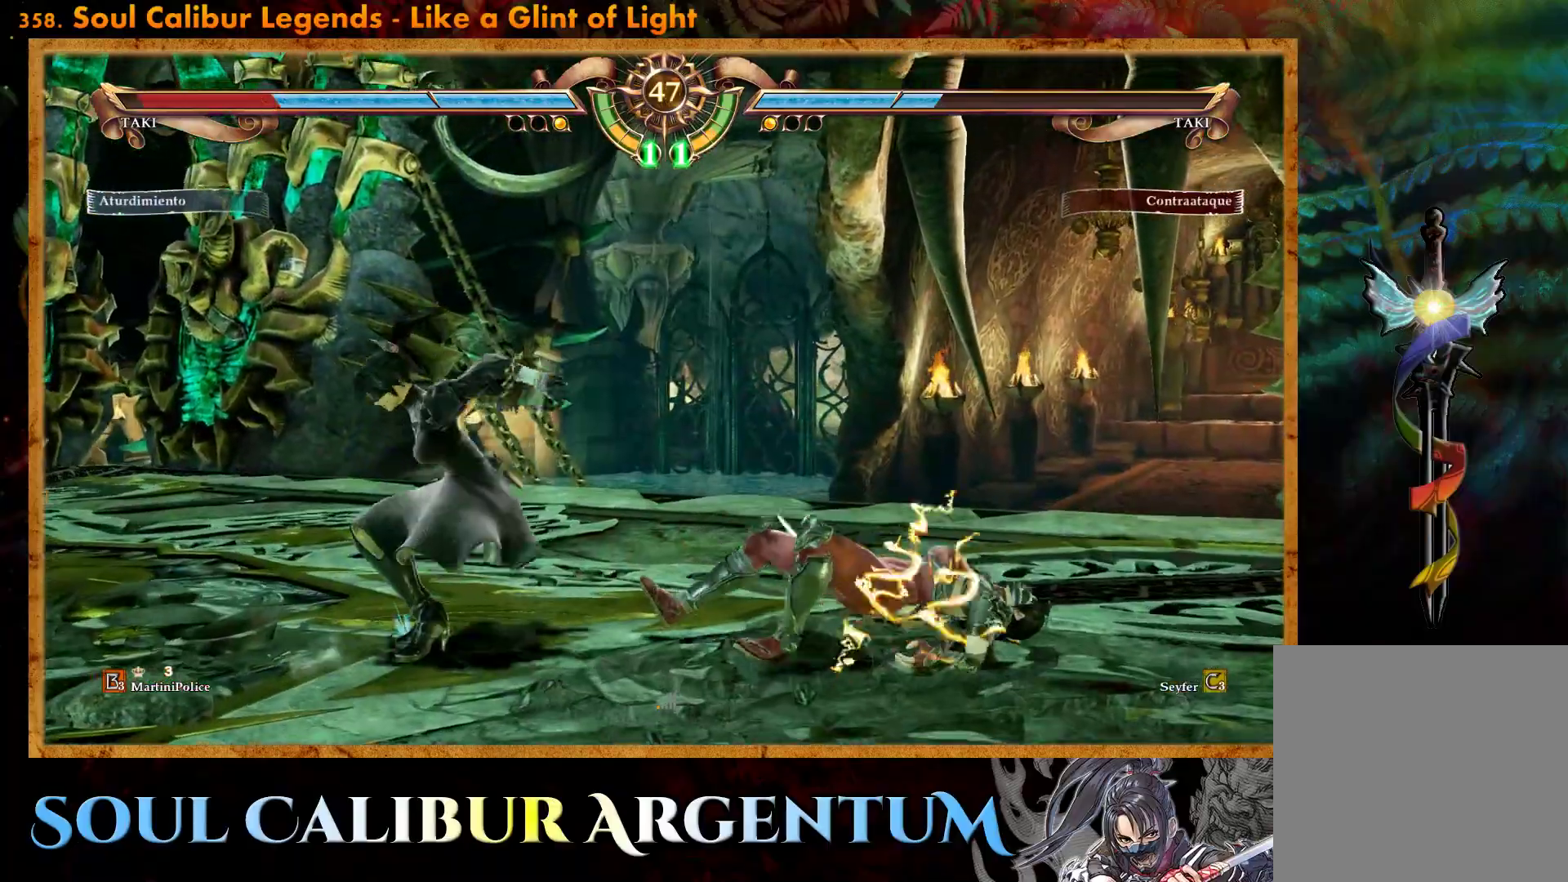
{"buttons": [], "events": []}
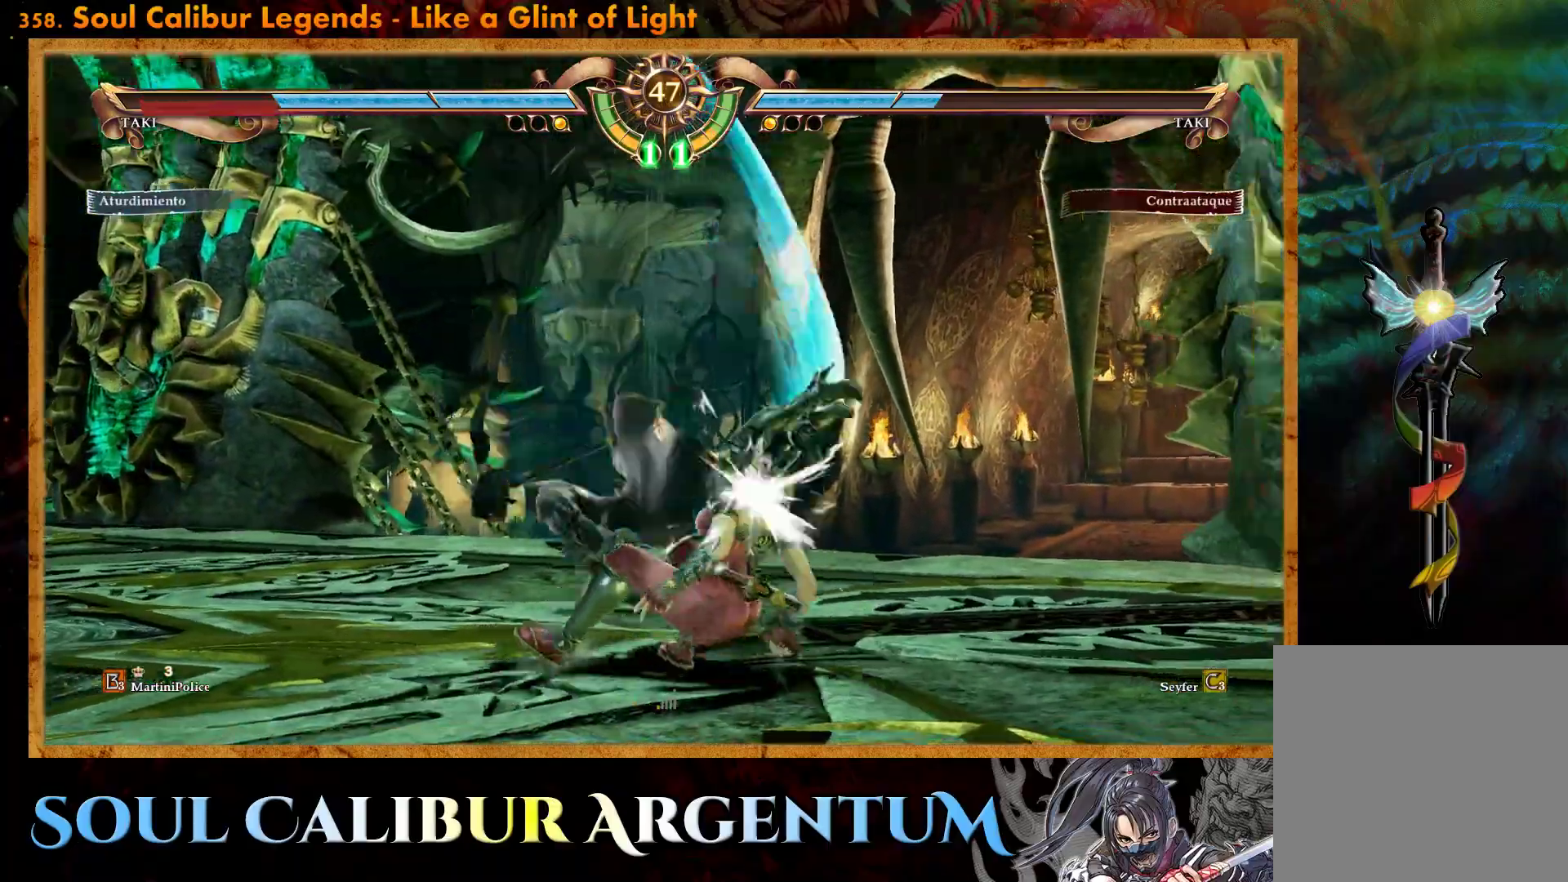
{"buttons": [], "events": []}
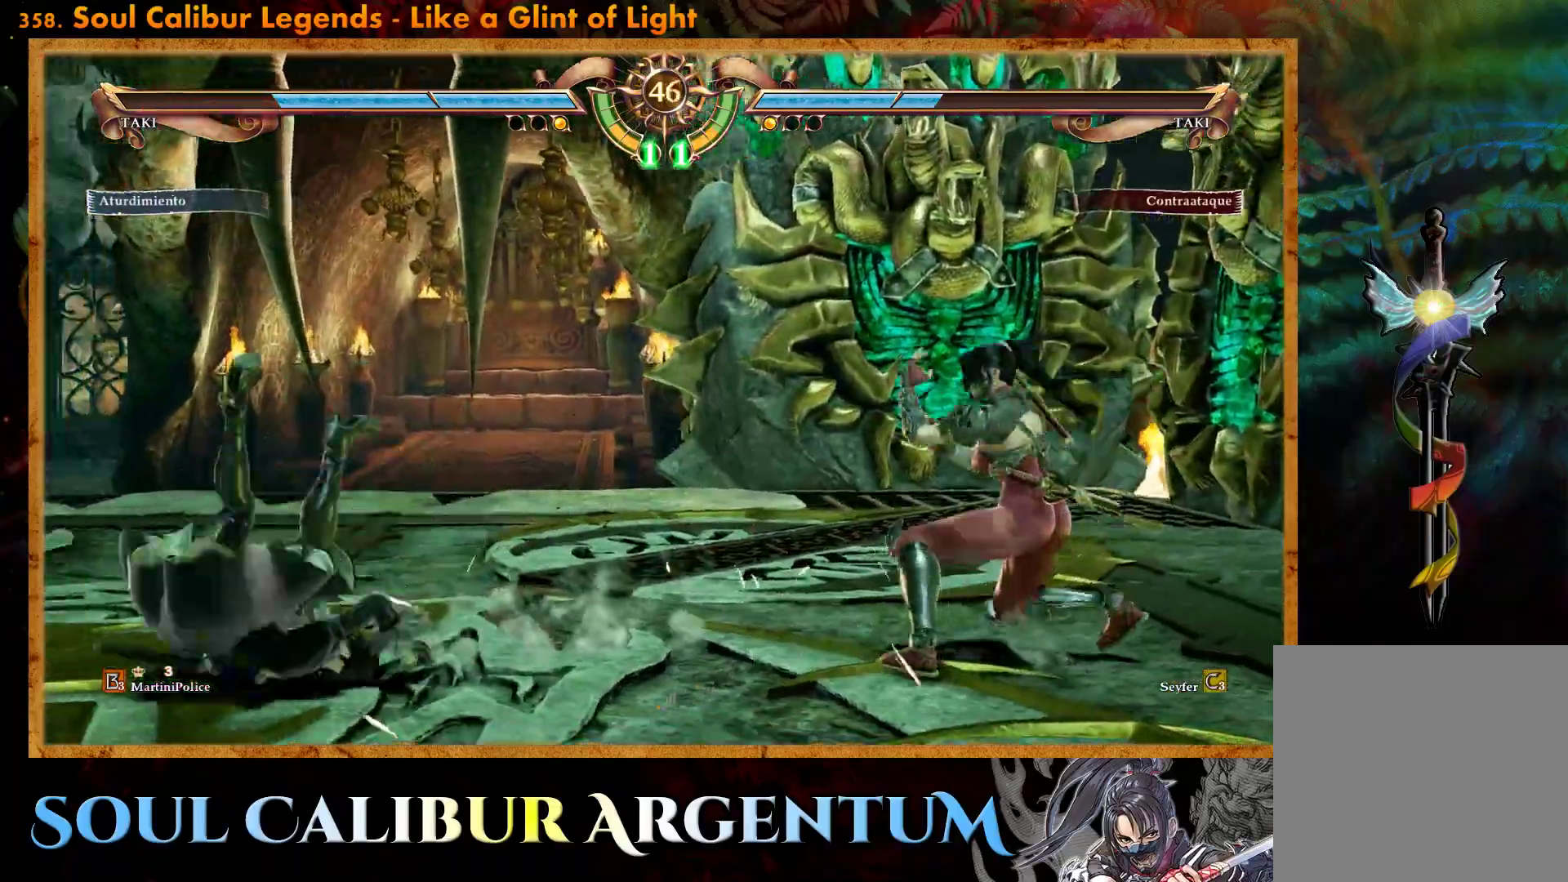
{"buttons": ["DPAD_DOWN"], "events": [[300, "DPAD_DOWN", "down"], [350, "L2", "down"], [467, "L2", "up"]]}
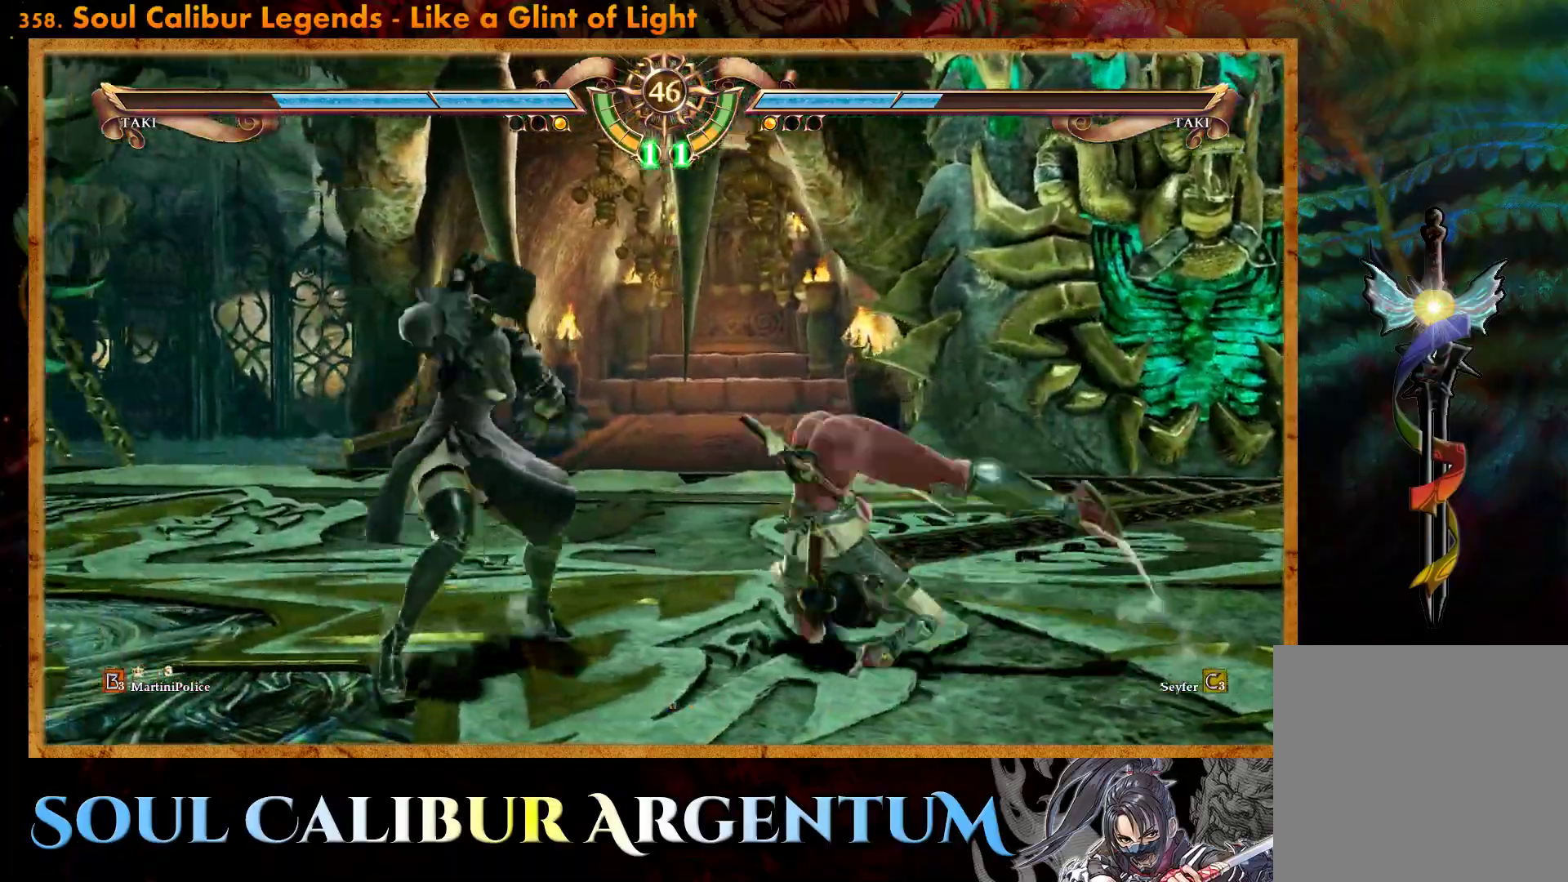
{"buttons": [], "events": [[17, "DPAD_DOWN", "up"]]}
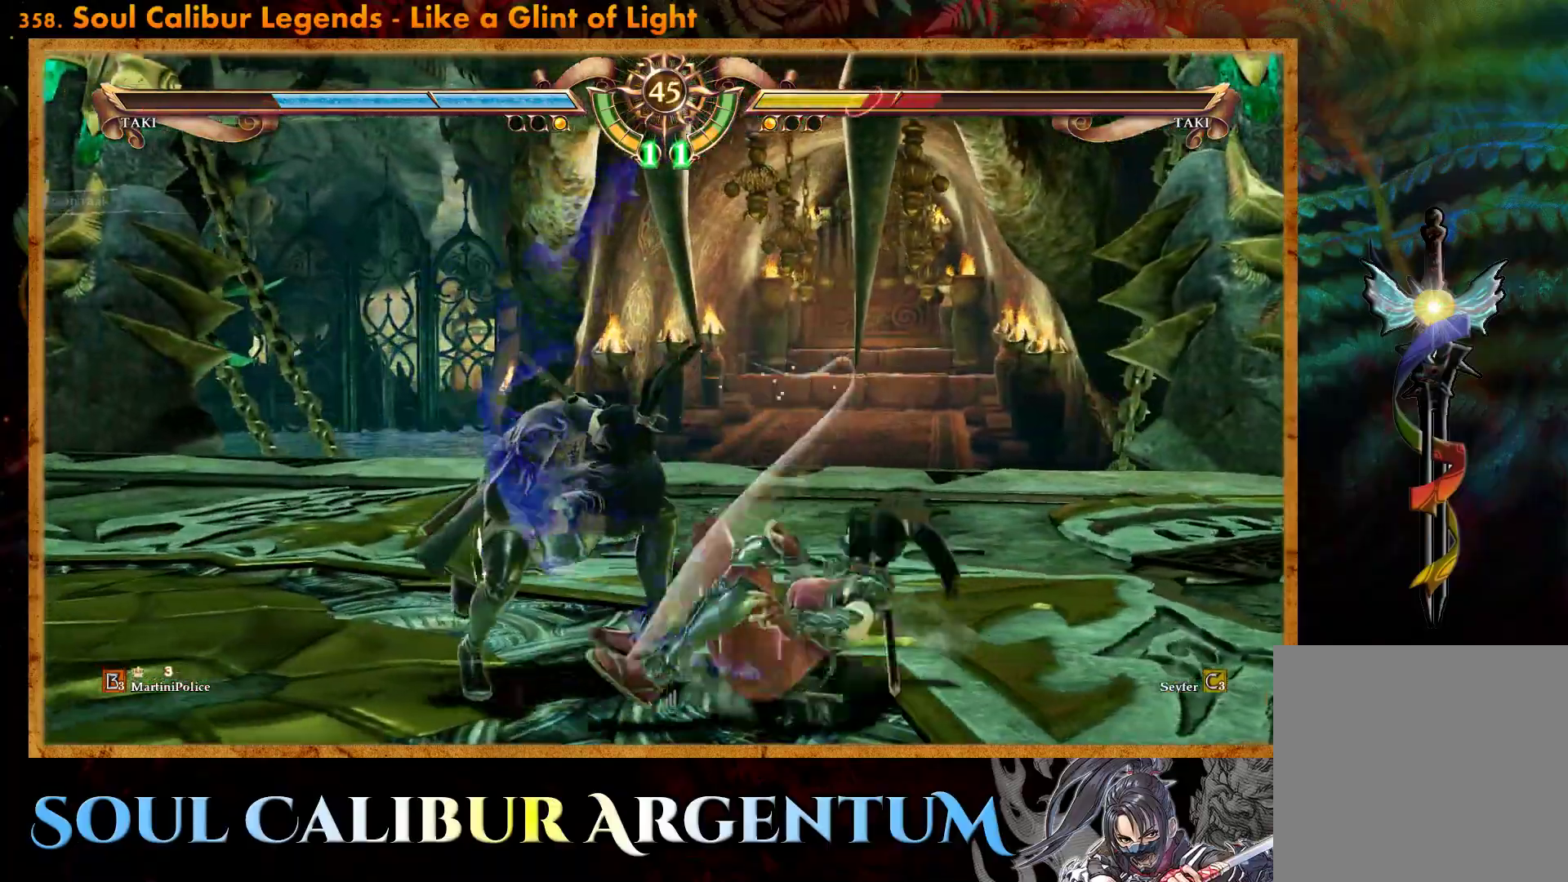
{"buttons": ["CROSS"], "events": [[383, "CROSS", "down"]]}
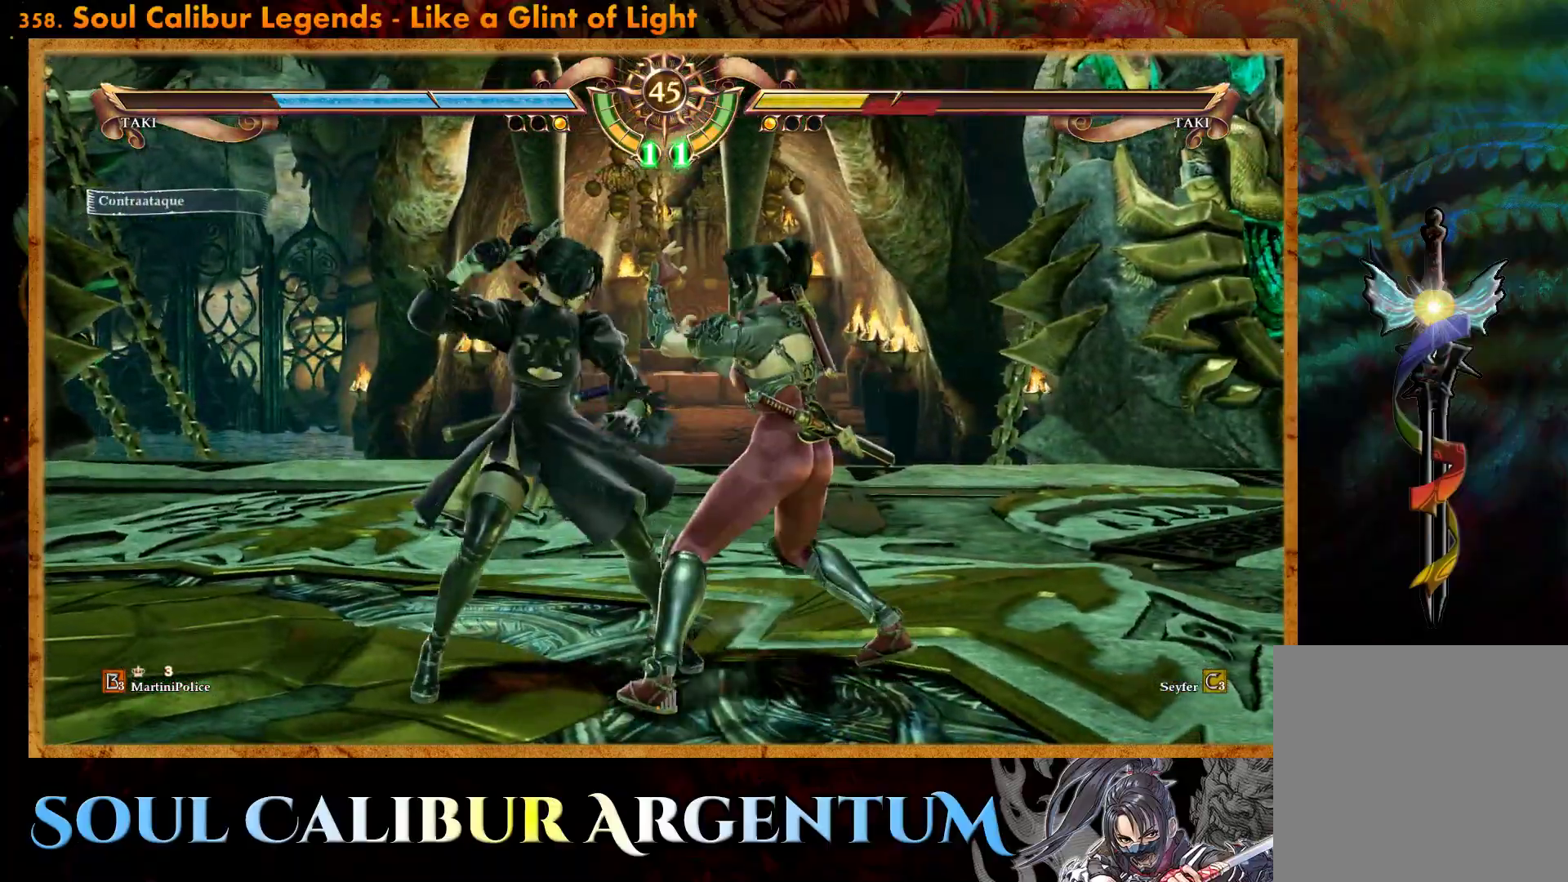
{"buttons": ["SQUARE", "DPAD_DOWN"], "events": [[67, "SQUARE", "down"], [200, "SQUARE", "up"], [367, "CROSS", "up"], [433, "DPAD_DOWN", "down"], [450, "SQUARE", "down"]]}
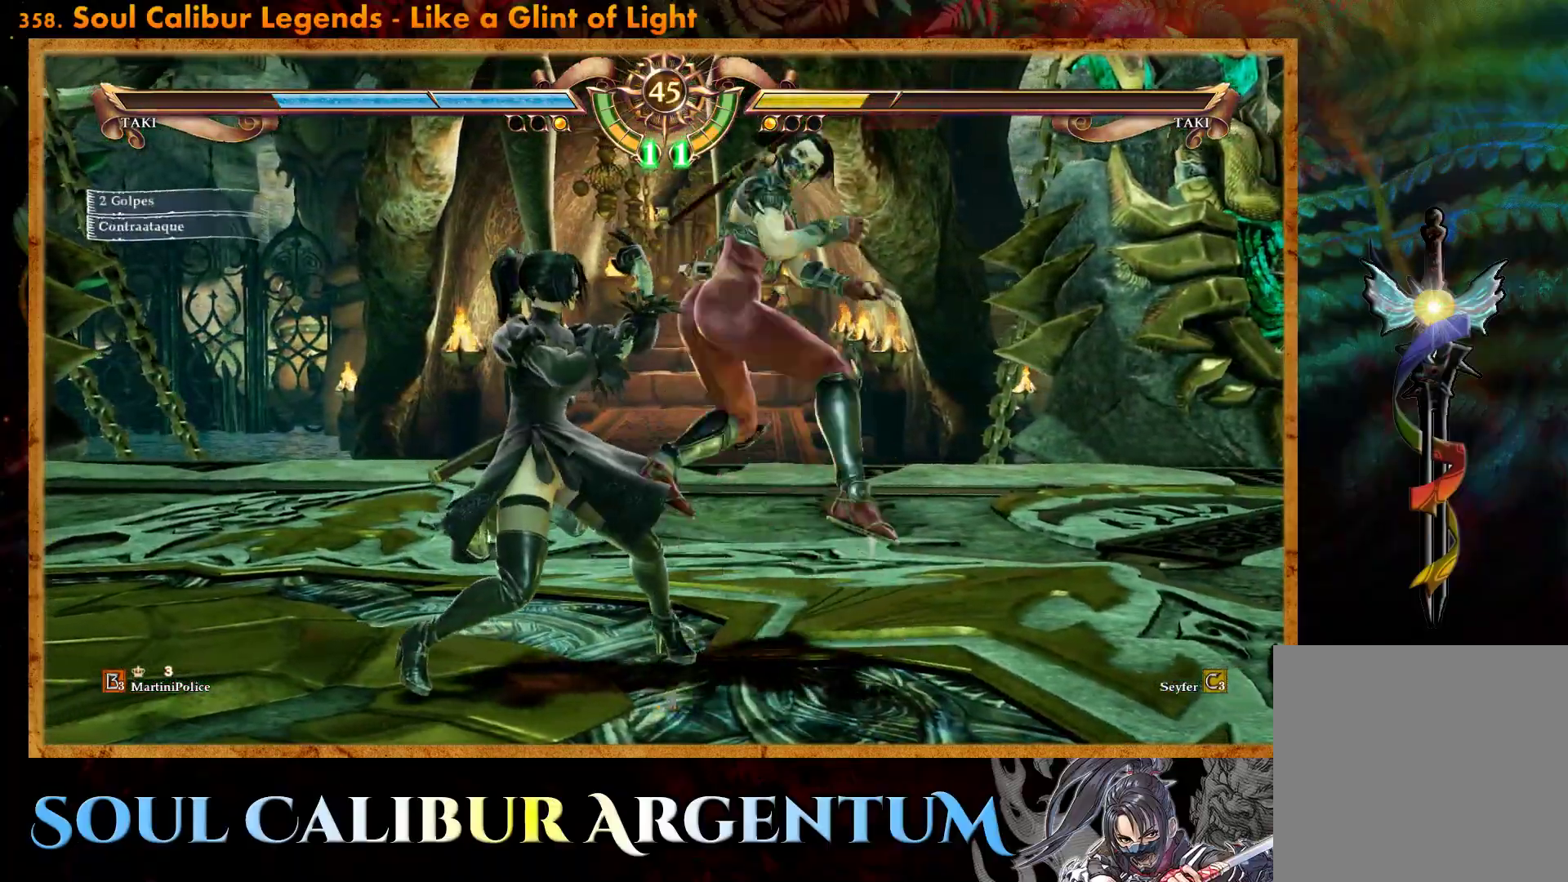
{"buttons": ["CROSS", "DPAD_DOWN", "DPAD_LEFT"], "events": [[133, "SQUARE", "up"], [150, "DPAD_DOWN", "up"], [183, "CROSS", "down"], [433, "DPAD_DOWN", "down"], [467, "DPAD_LEFT", "down"]]}
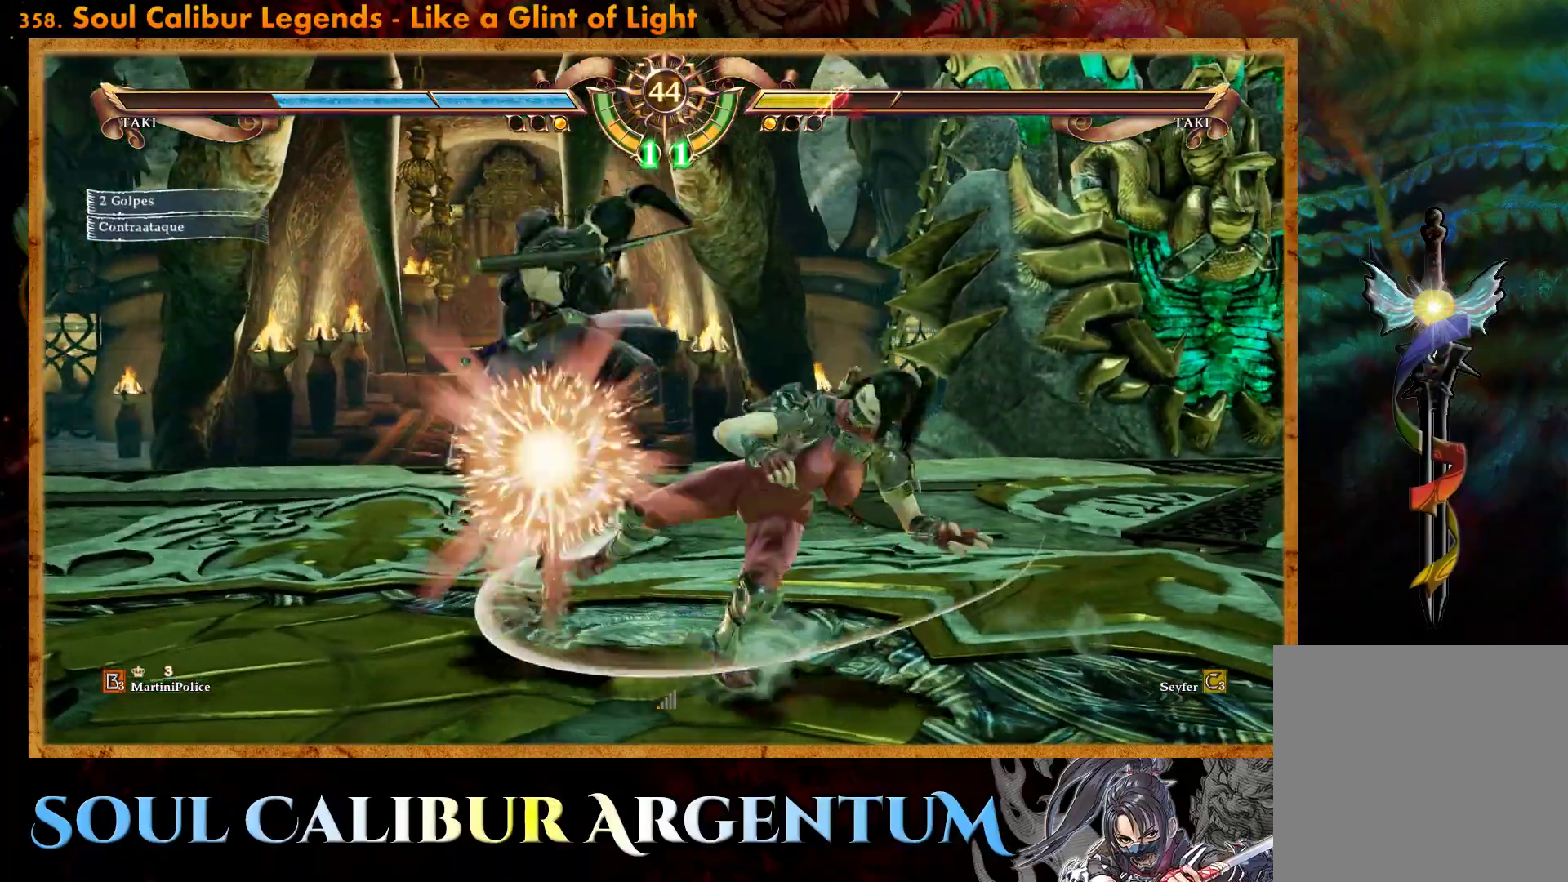
{"buttons": [], "events": [[17, "DPAD_LEFT", "up"], [283, "CROSS", "up"], [283, "DPAD_DOWN", "up"]]}
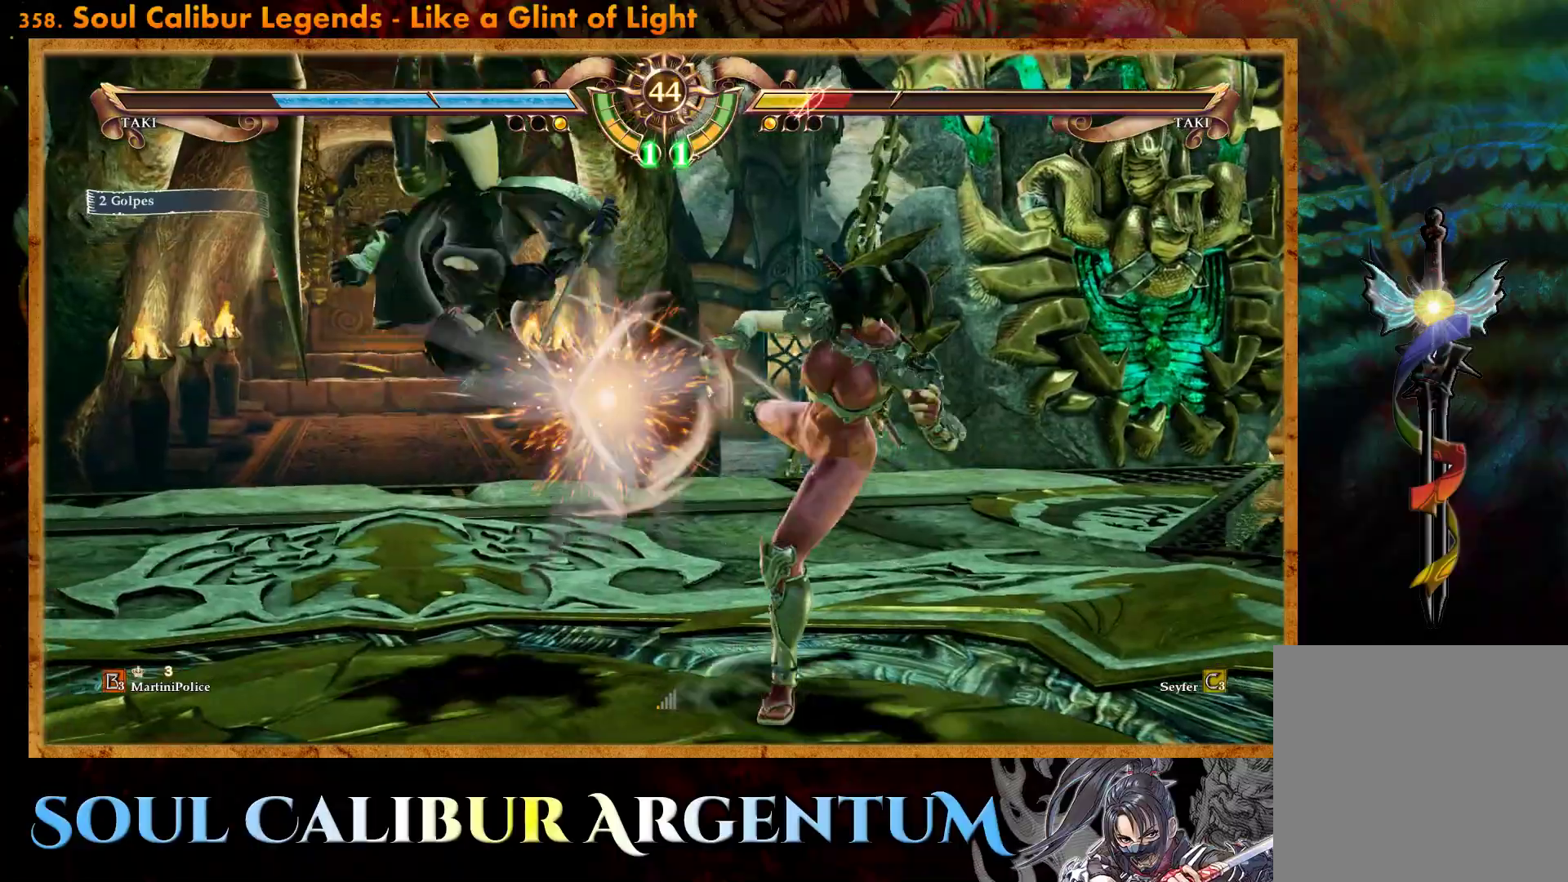
{"buttons": ["DPAD_UP"], "events": [[83, "DPAD_UP", "down"]]}
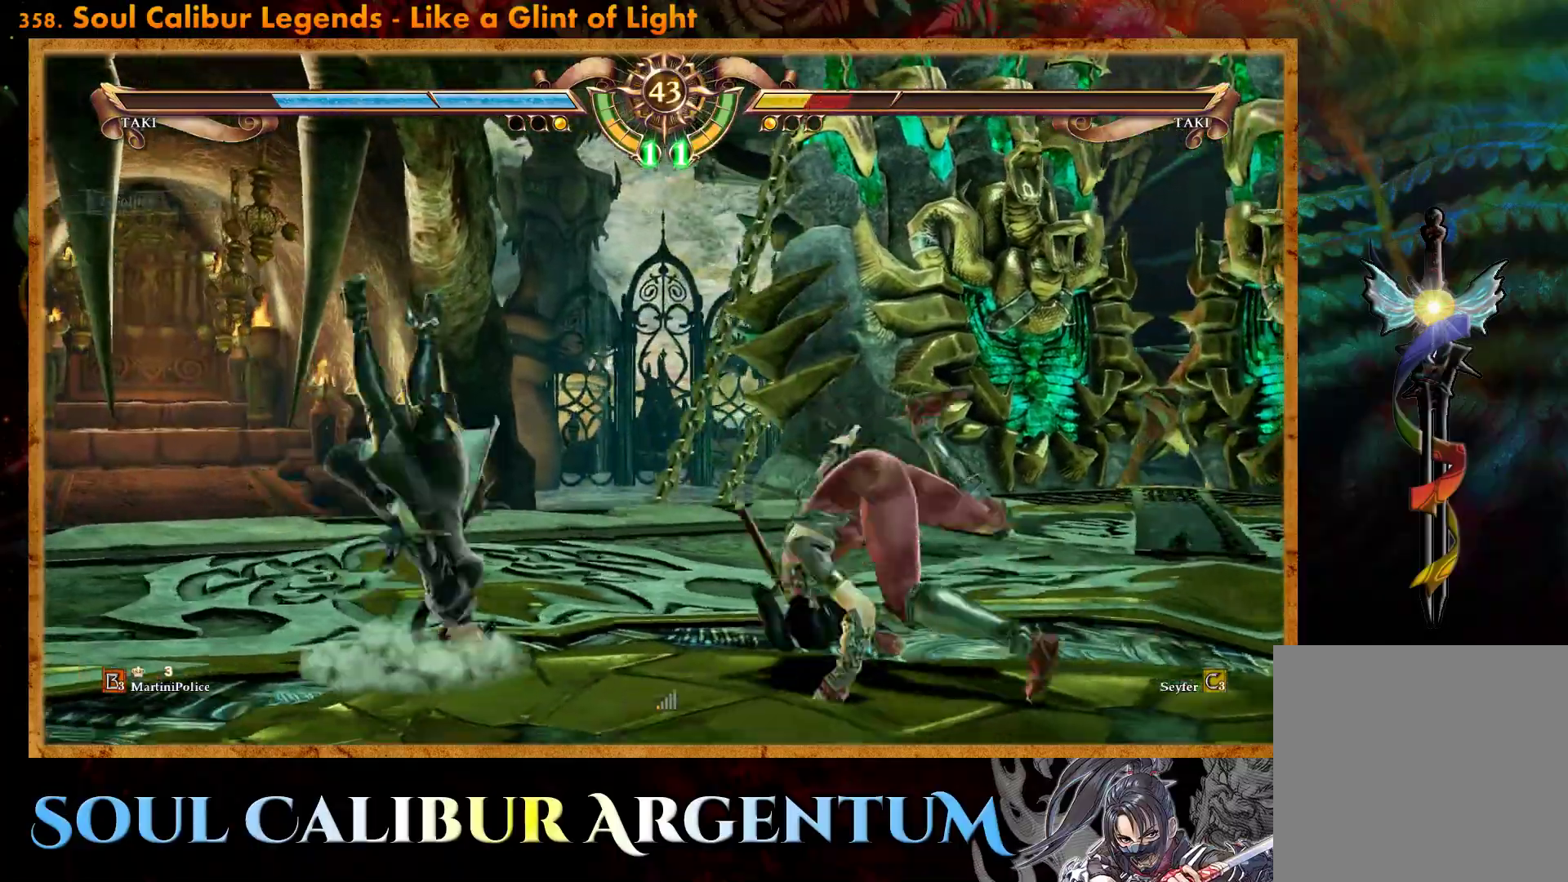
{"buttons": [], "events": [[100, "DPAD_UP", "up"]]}
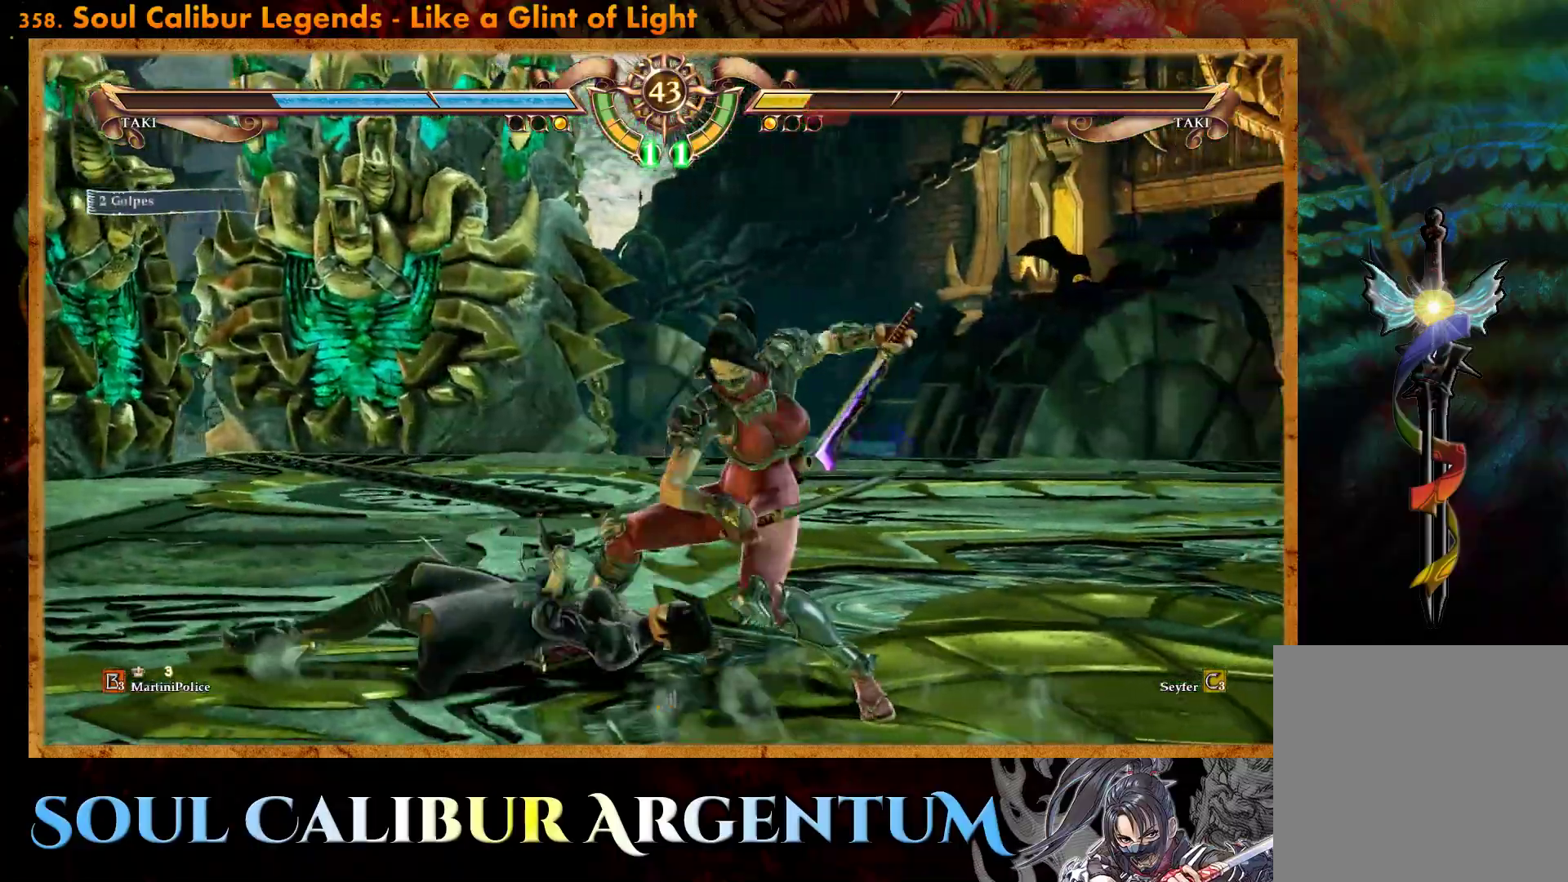
{"buttons": [], "events": [[83, "R2", "down"], [233, "R2", "up"]]}
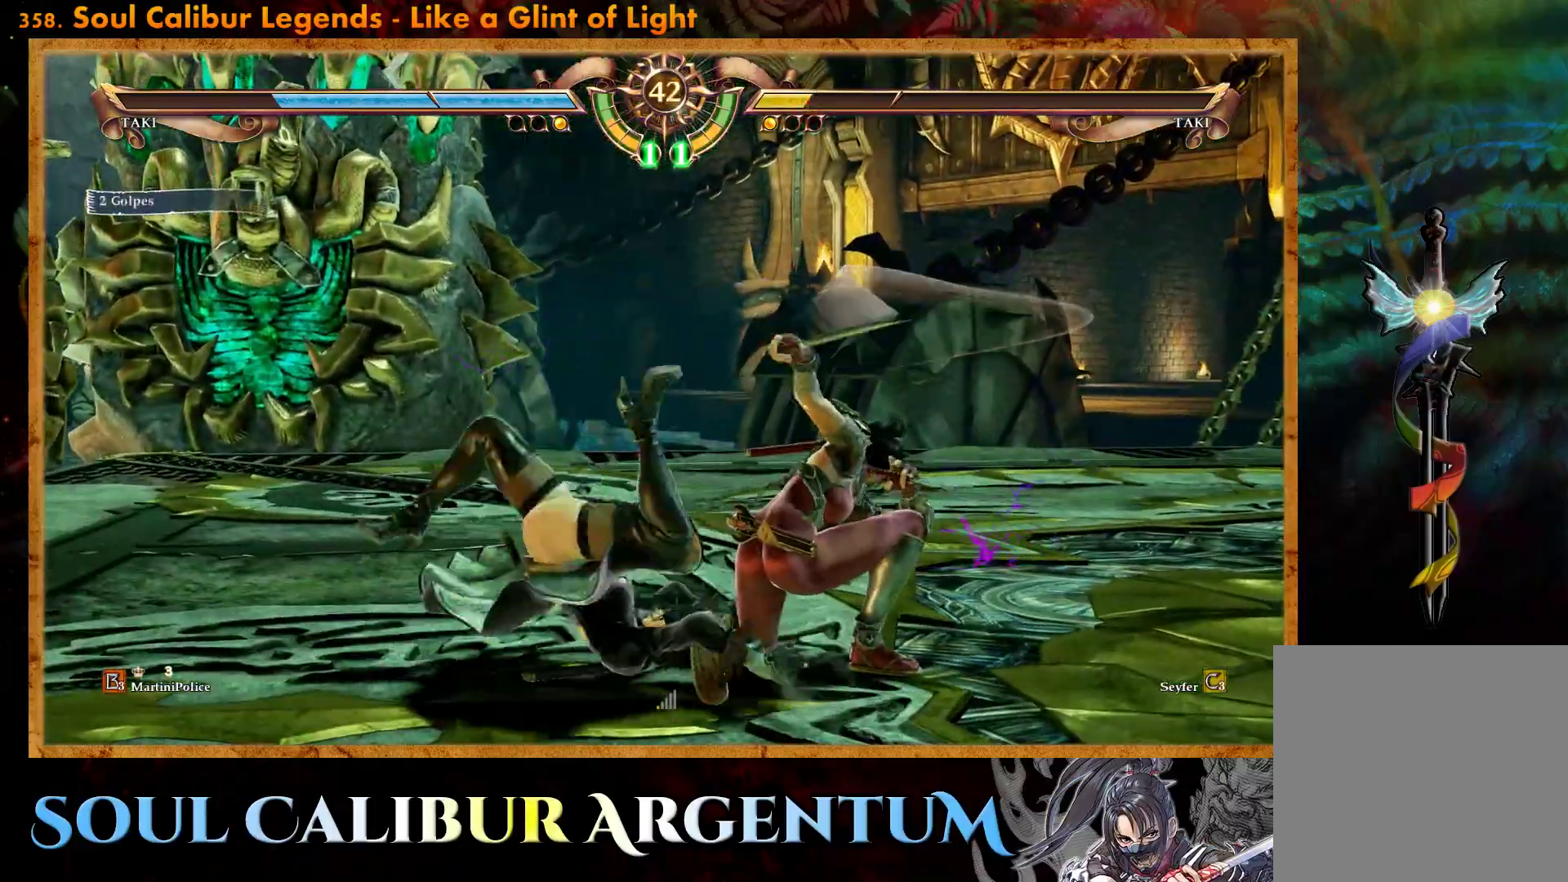
{"buttons": [], "events": []}
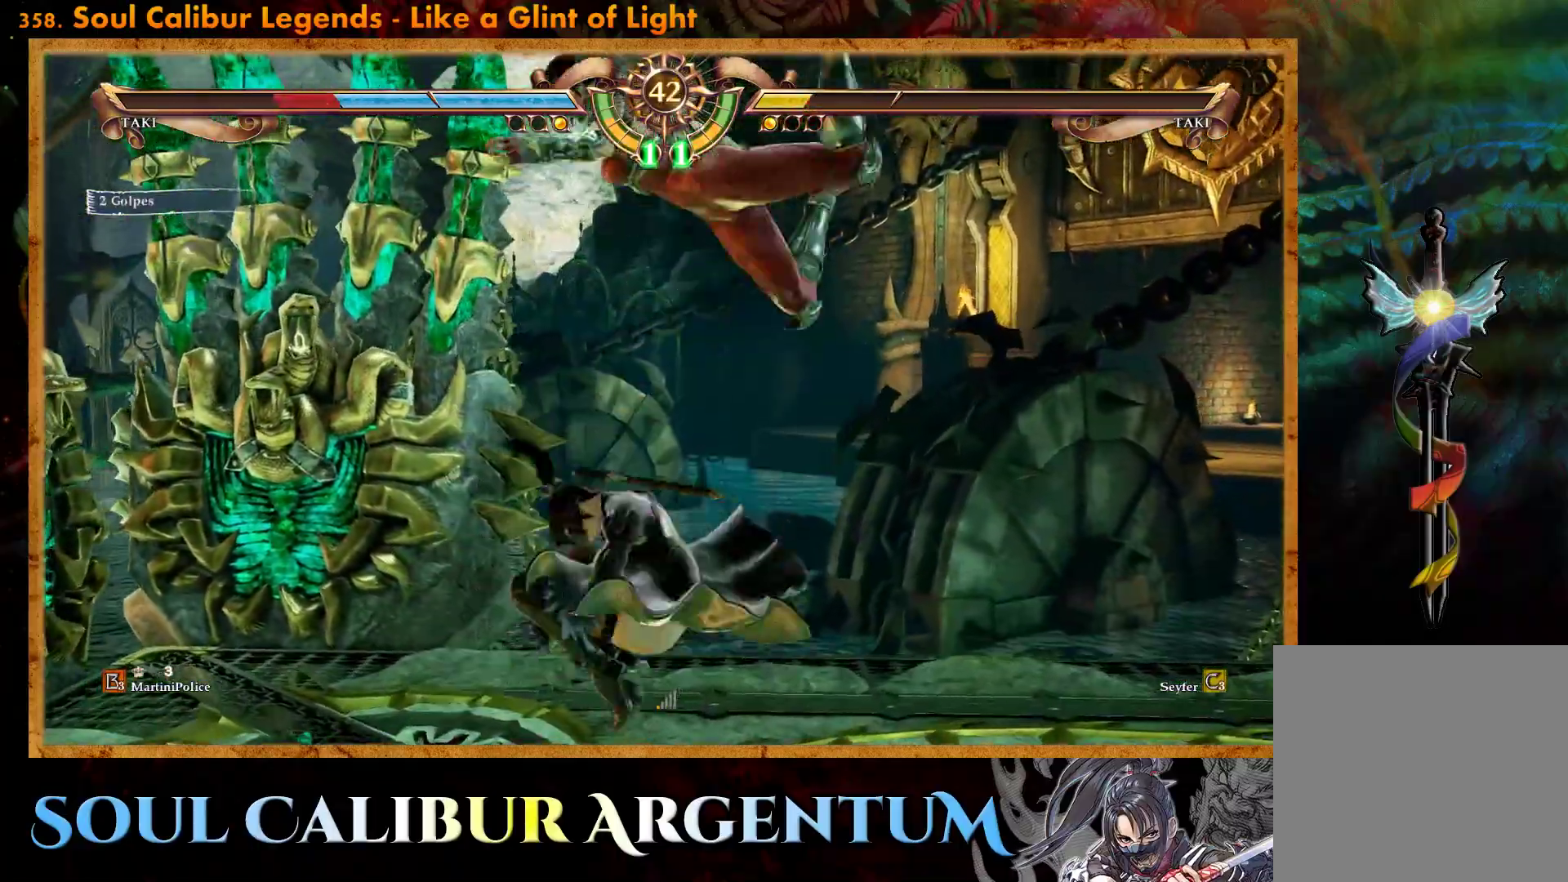
{"buttons": ["CROSS", "SQUARE"], "events": [[250, "R2", "down"], [400, "R2", "up"], [500, "CROSS", "down"], [500, "SQUARE", "down"]]}
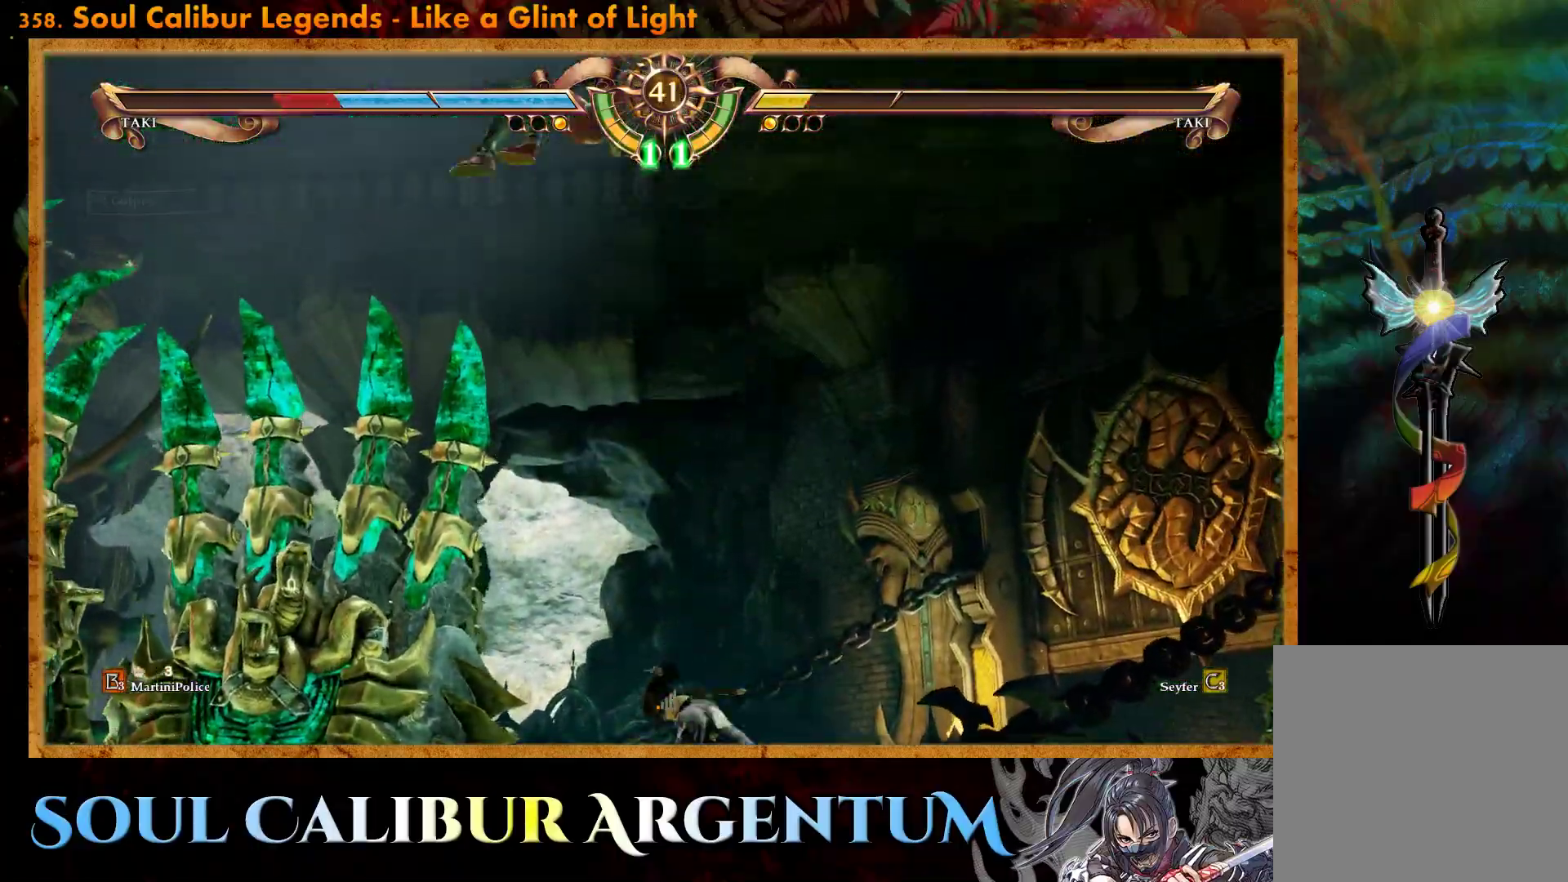
{"buttons": ["CROSS", "SQUARE"], "events": []}
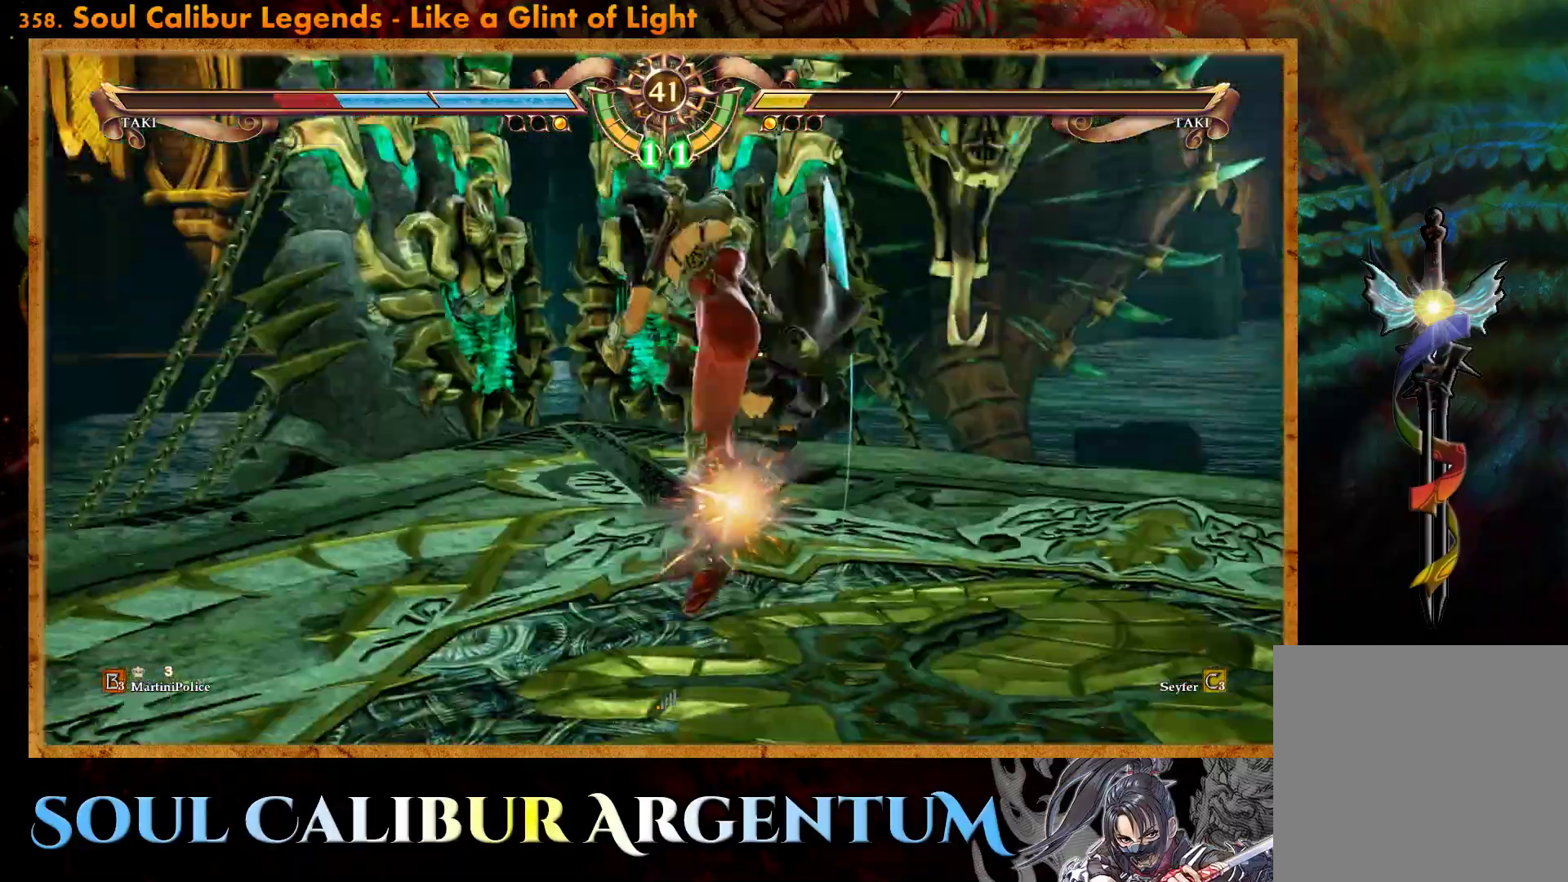
{"buttons": ["DPAD_LEFT"], "events": [[17, "SQUARE", "up"], [33, "CROSS", "up"], [83, "DPAD_LEFT", "down"], [200, "DPAD_LEFT", "up"], [350, "CROSS", "down"], [467, "DPAD_LEFT", "down"], [483, "CROSS", "up"]]}
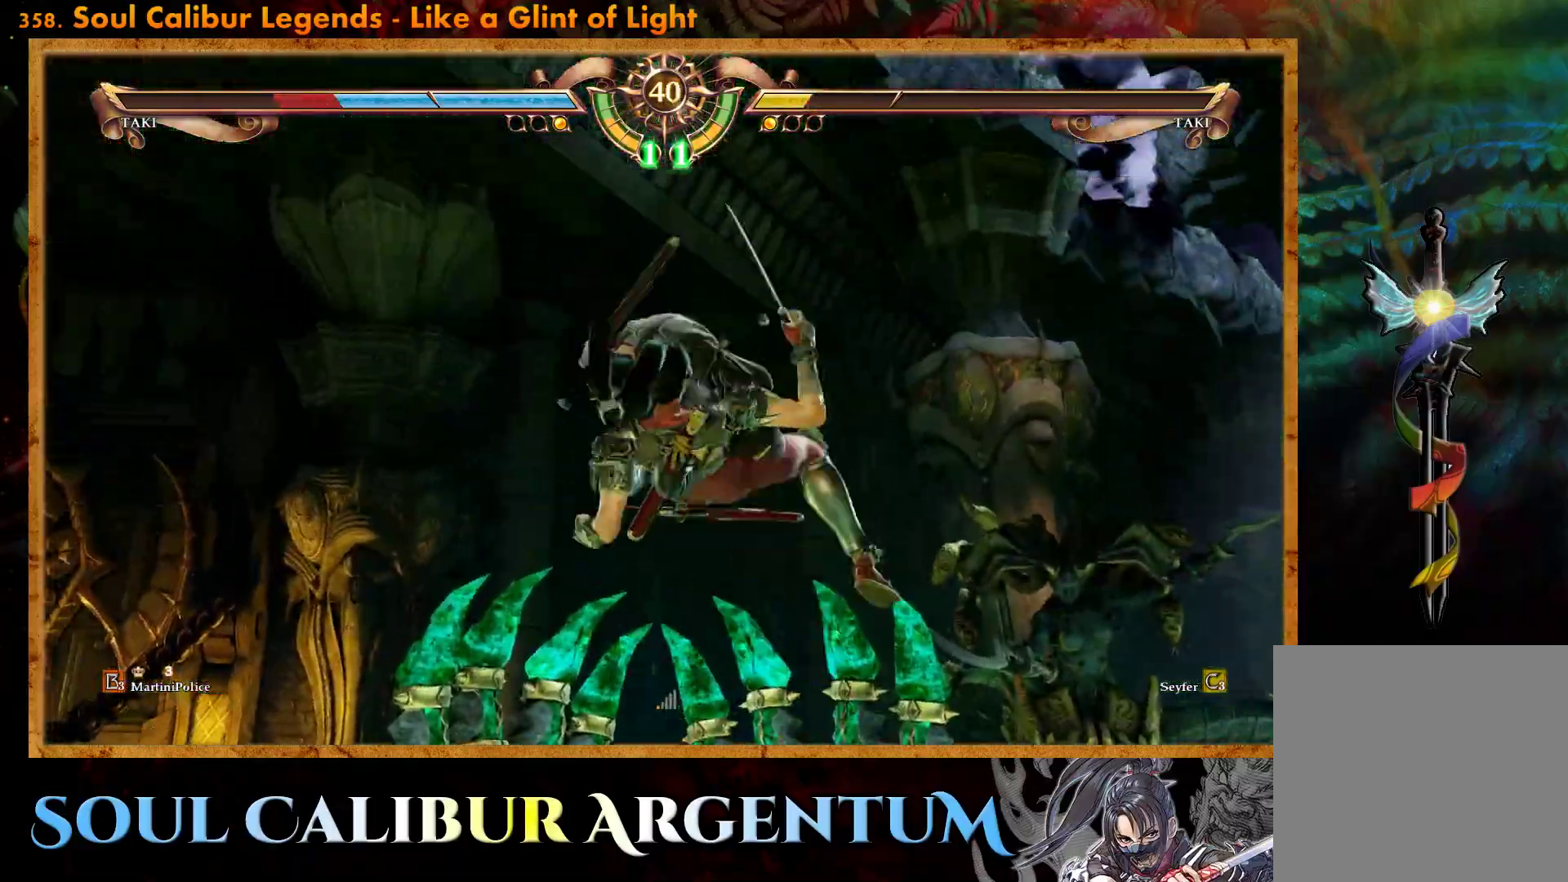
{"buttons": ["CROSS"], "events": [[83, "CROSS", "down"], [100, "DPAD_LEFT", "up"], [200, "CROSS", "up"], [283, "CROSS", "down"], [400, "CROSS", "up"], [467, "CROSS", "down"]]}
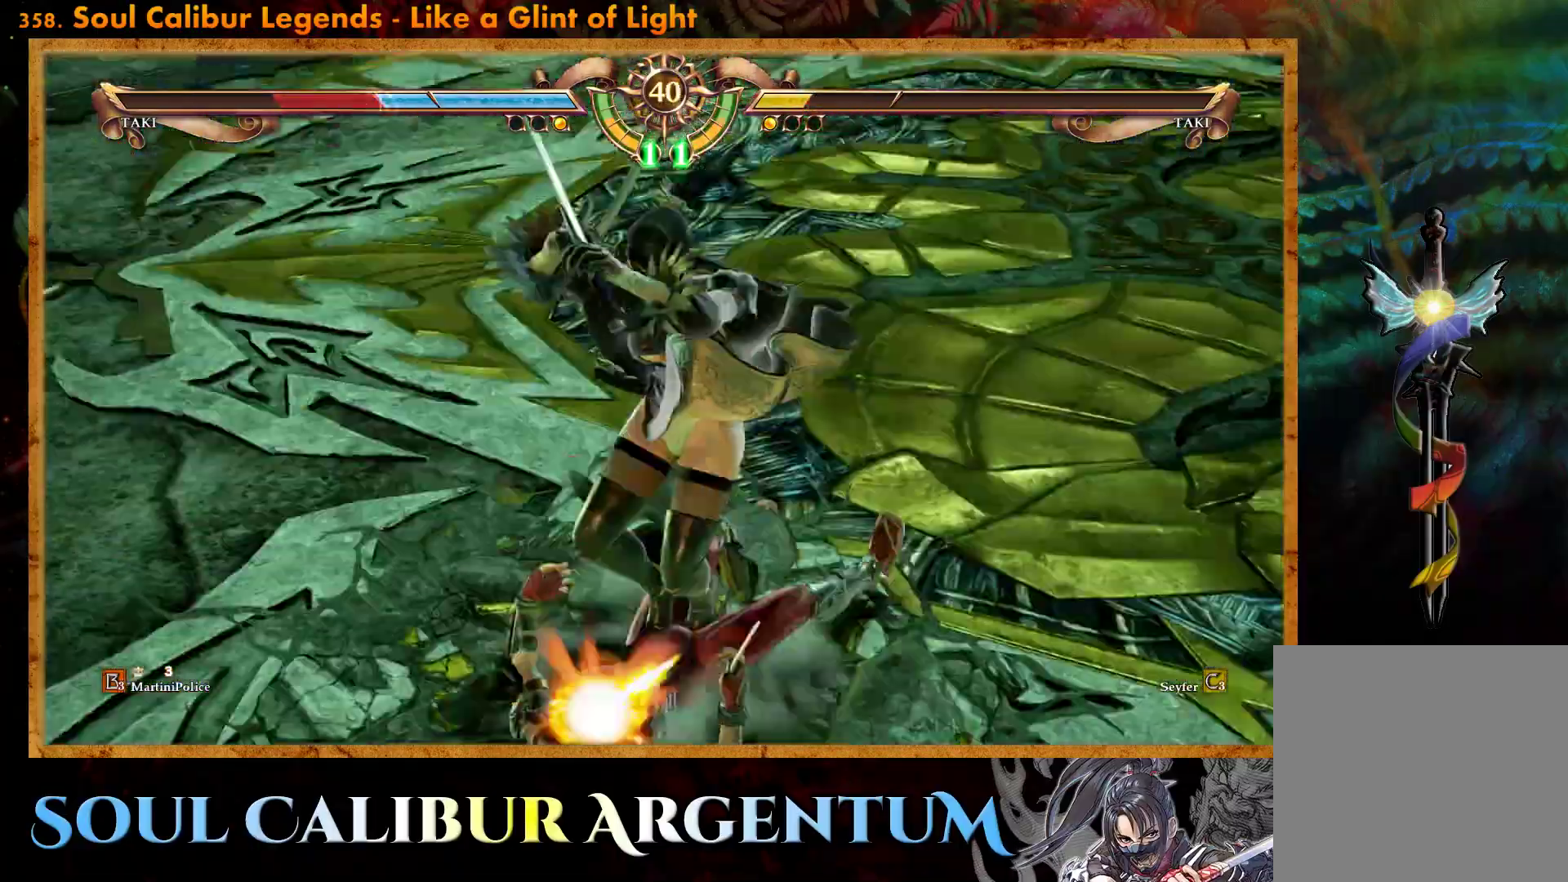
{"buttons": [], "events": [[67, "CROSS", "up"], [150, "CROSS", "down"], [267, "CROSS", "up"]]}